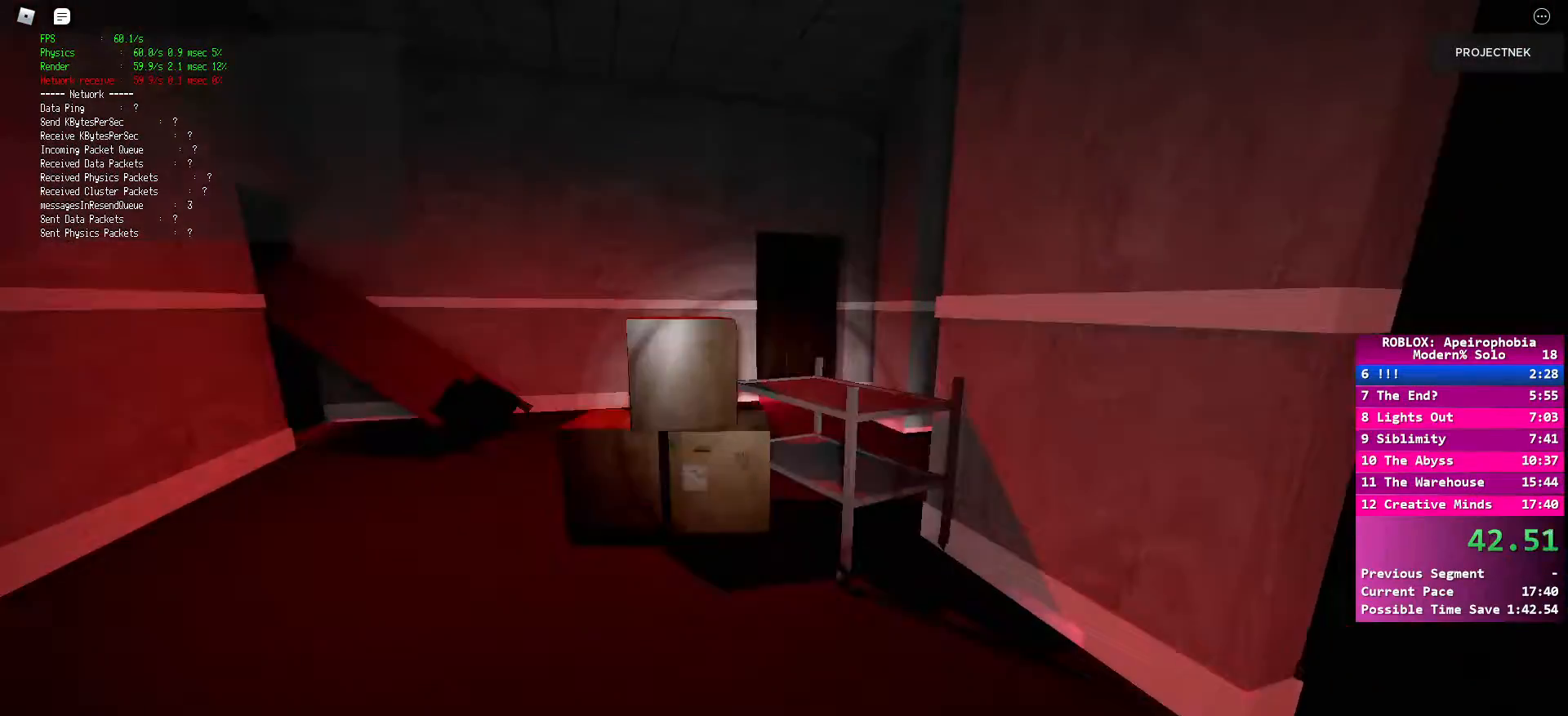
Gameplay with keyboard and mouse; each line is a JSON object with the keys and mouse buttons held at the frame after it. "events" lists presses ("down") and releases ("up") of "a", "ctrl", "d", "e", "q", "s", "shift", "space", "w", "mouse_left", "mouse_wheel", "mouse_right", "mouse_mb4" and "mouse_mb5" between this image and that frame as [ms after this image, input, new state], when the widget could be followed in between. "mouse_left", "mouse_wheel", "mouse_right", "mouse_mb4", "mouse_mb5" = the "left", "wheel", "right", "mb4", "mb5" buttons of the "mouse" list. No other keys are recorded. "wheel" means that the mouse wheel is clicked or scrolled. Mouse movement is not recorded.
{"keys": ["shift", "w"], "mouse": [], "events": [[133, "space", "up"], [200, "shift", "down"]]}
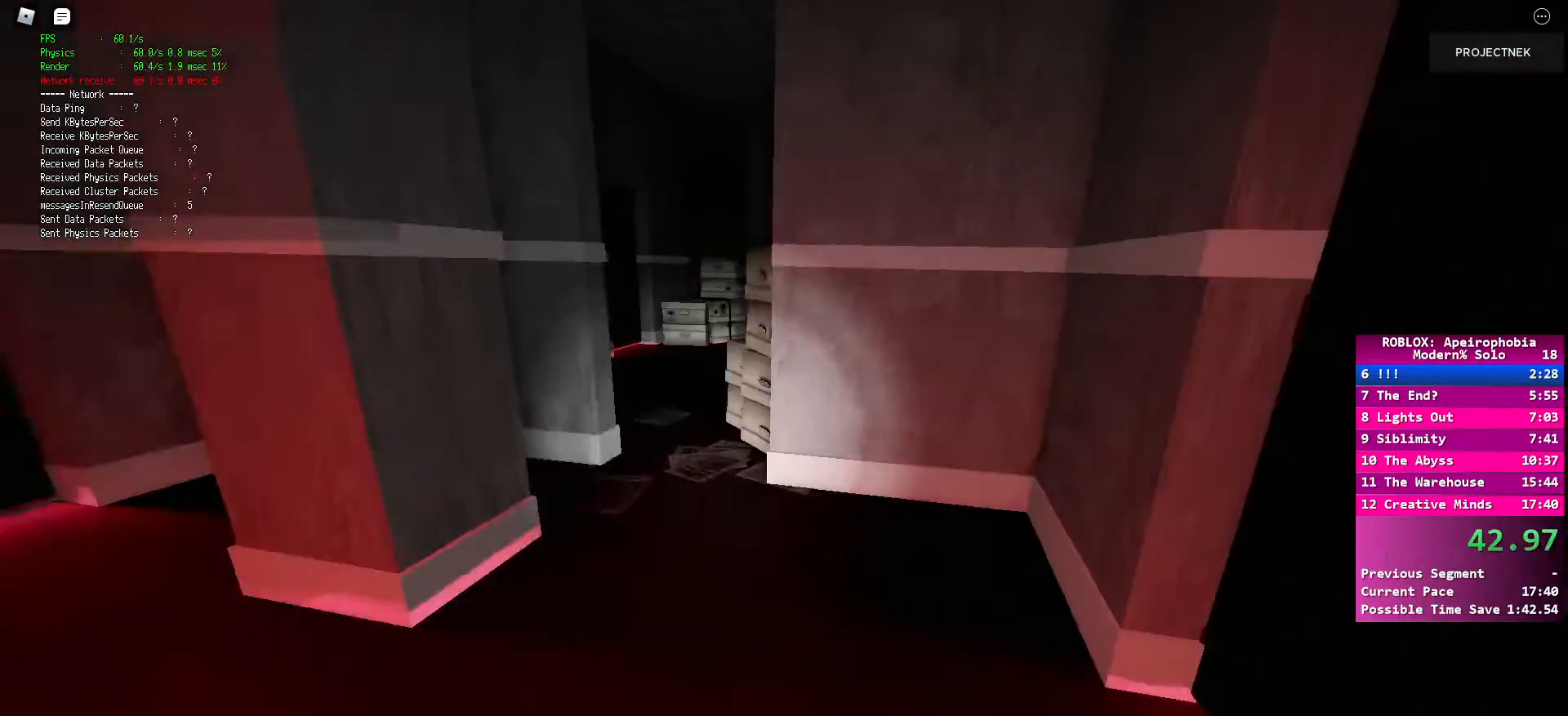
{"keys": ["shift", "w"], "mouse": [], "events": []}
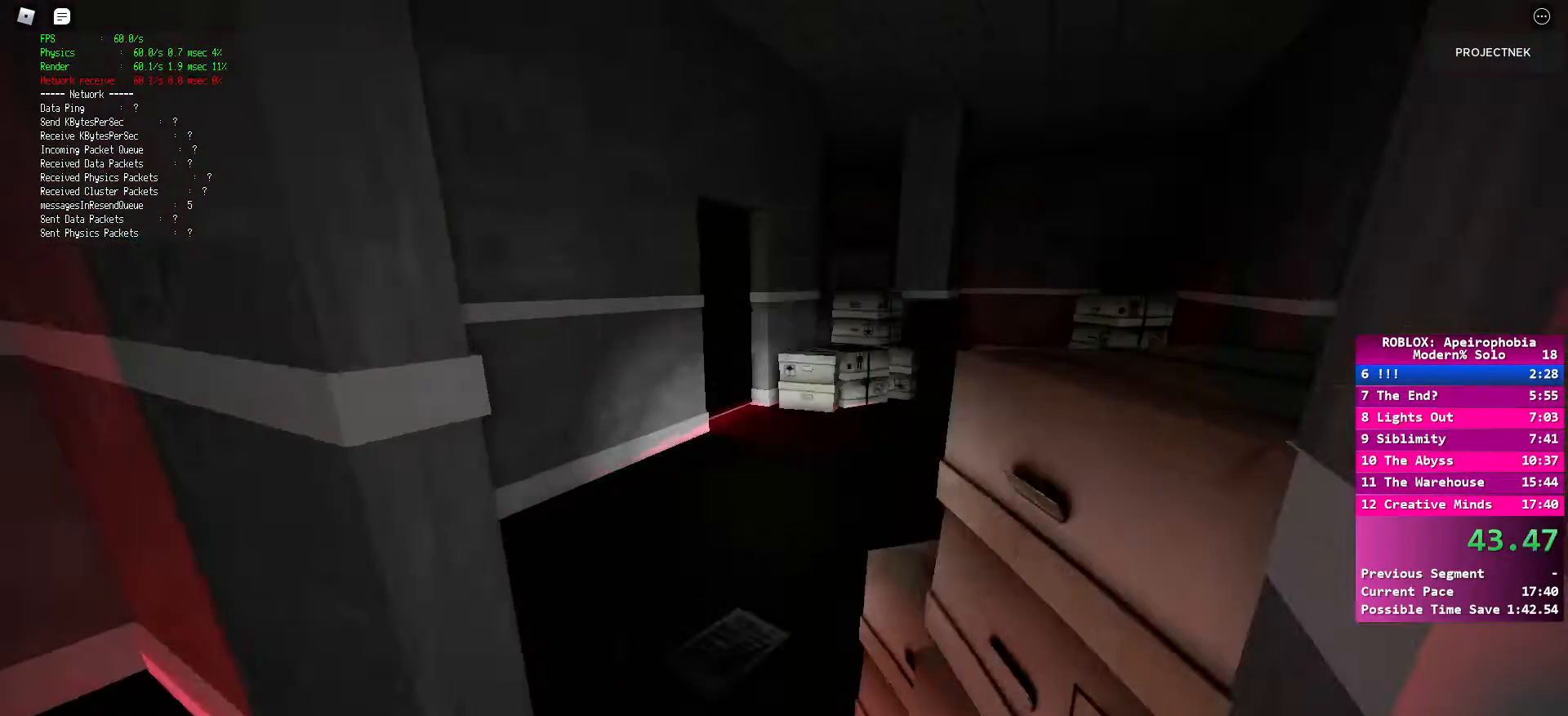
{"keys": ["w"], "mouse": [], "events": [[367, "space", "down"], [417, "shift", "up"], [483, "space", "up"]]}
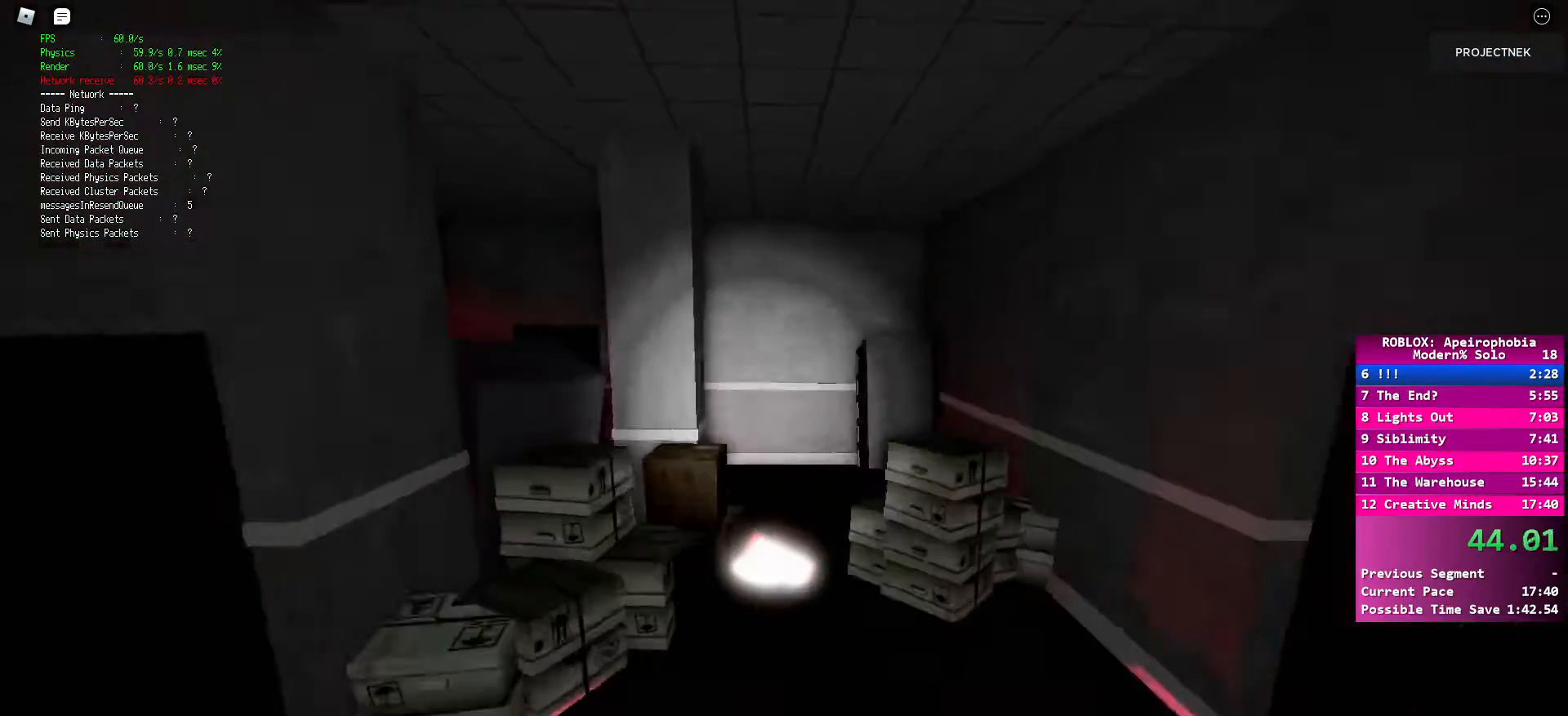
{"keys": ["shift", "w"], "mouse": [], "events": [[83, "shift", "down"]]}
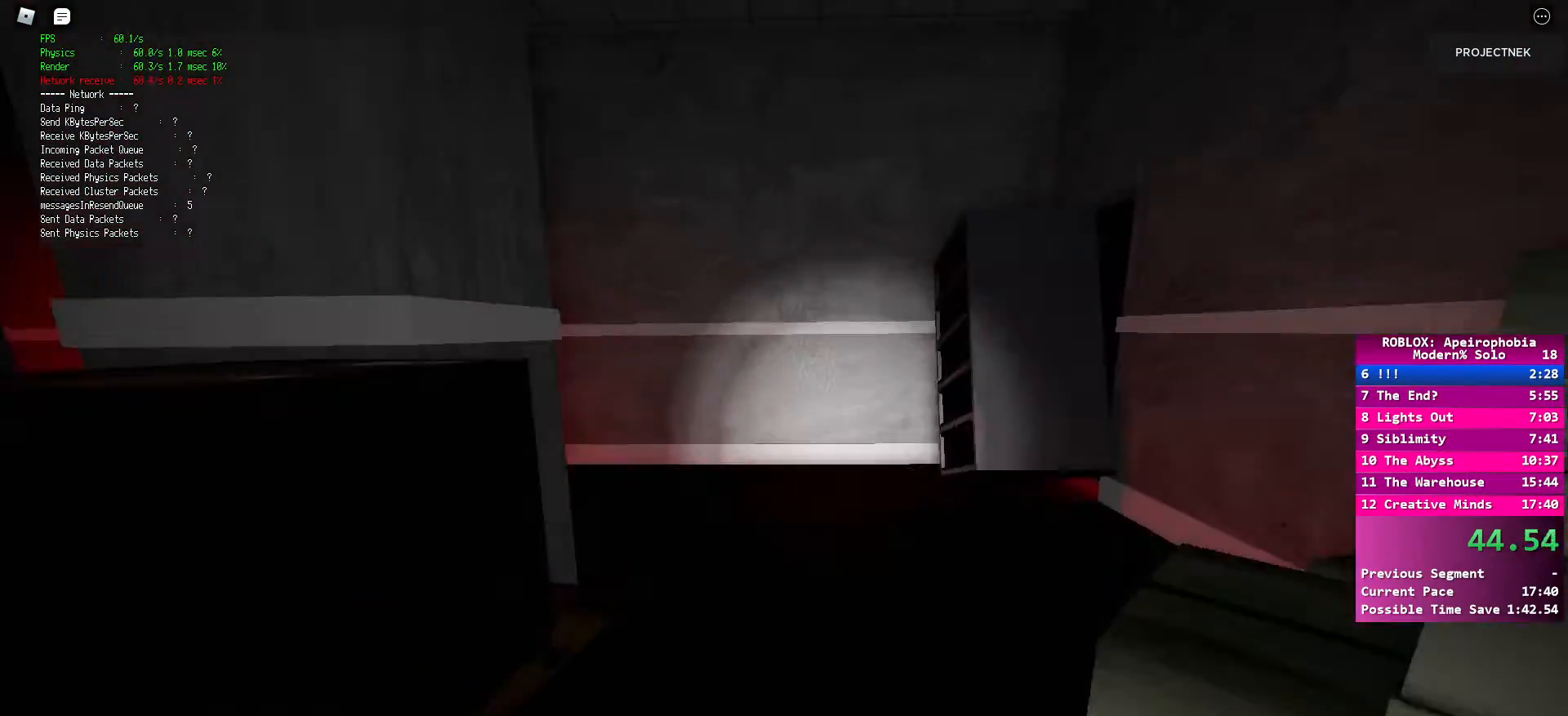
{"keys": ["shift", "w"], "mouse": [], "events": []}
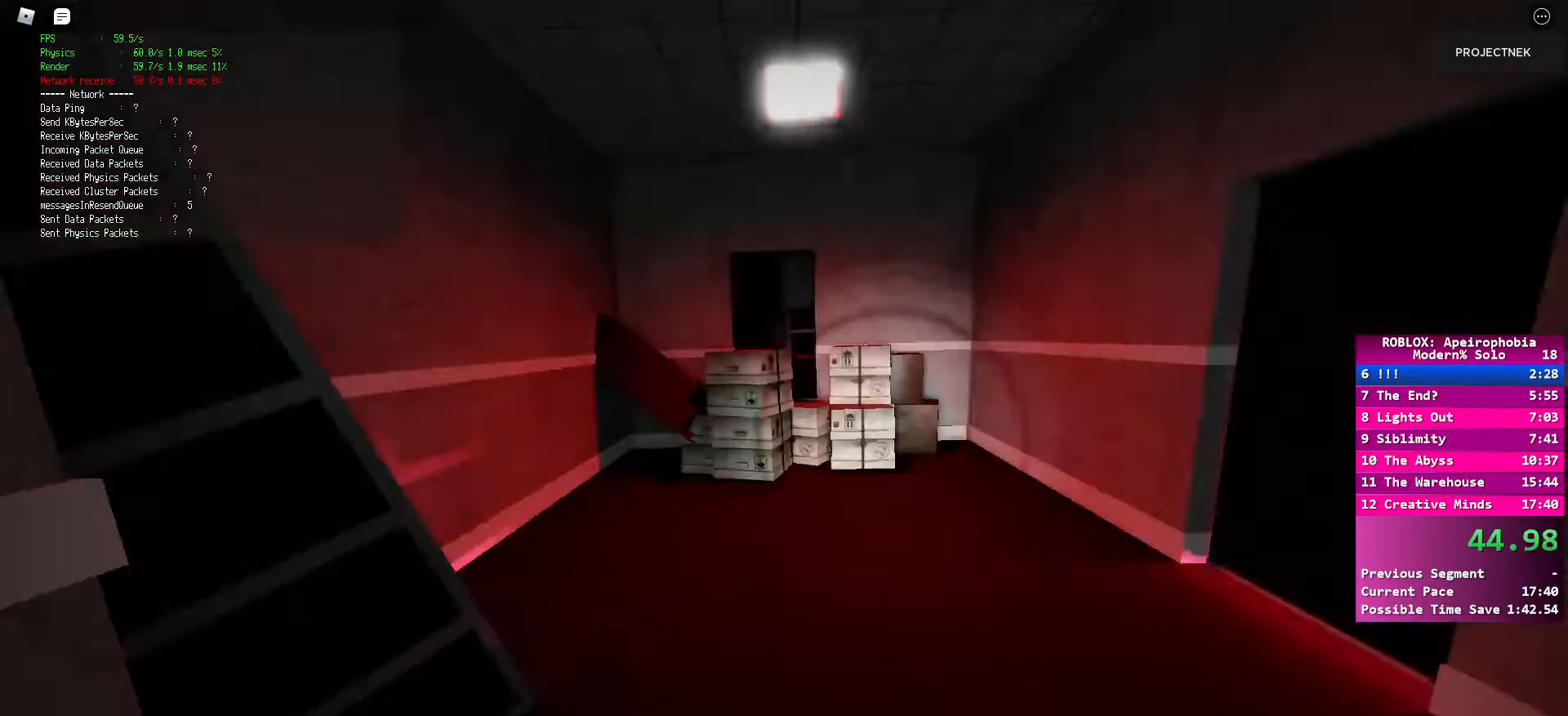
{"keys": ["shift", "w"], "mouse": [], "events": [[17, "space", "down"], [50, "shift", "up"], [150, "space", "up"], [383, "shift", "down"]]}
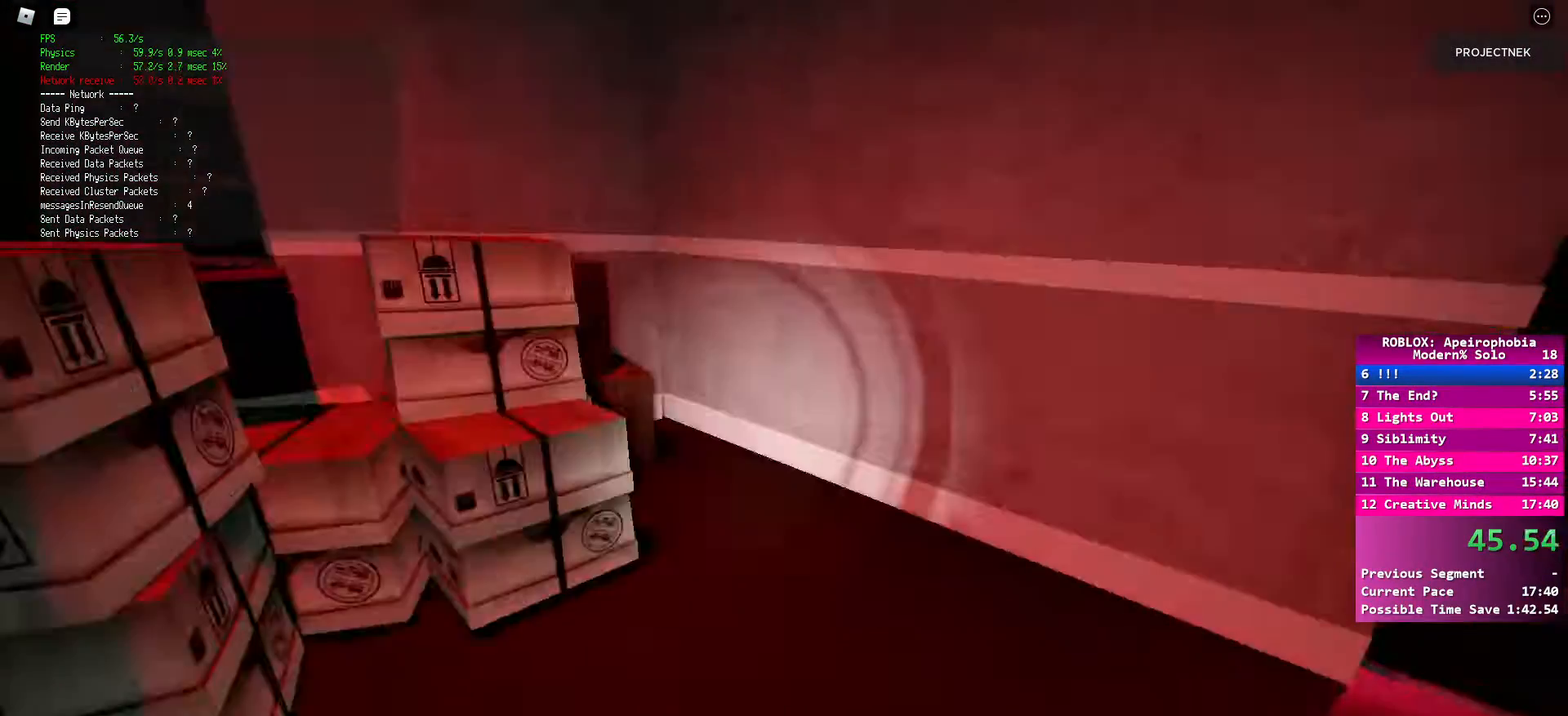
{"keys": ["shift", "w"], "mouse": [], "events": [[217, "space", "down"], [267, "shift", "up"], [333, "space", "up"], [400, "space", "down"], [500, "shift", "down"], [500, "space", "up"]]}
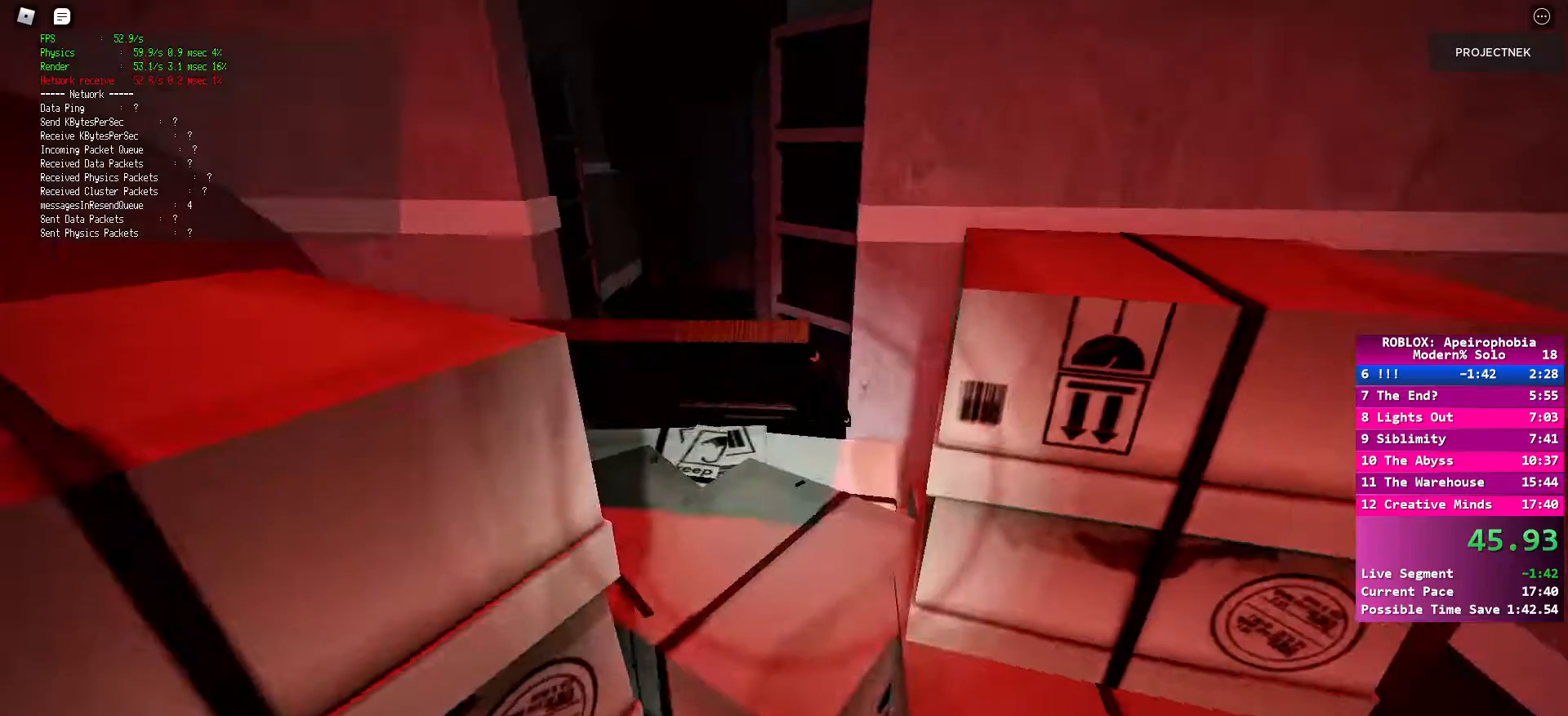
{"keys": ["shift", "w"], "mouse": [], "events": [[150, "shift", "up"], [150, "space", "down"], [167, "shift", "down"], [167, "space", "up"]]}
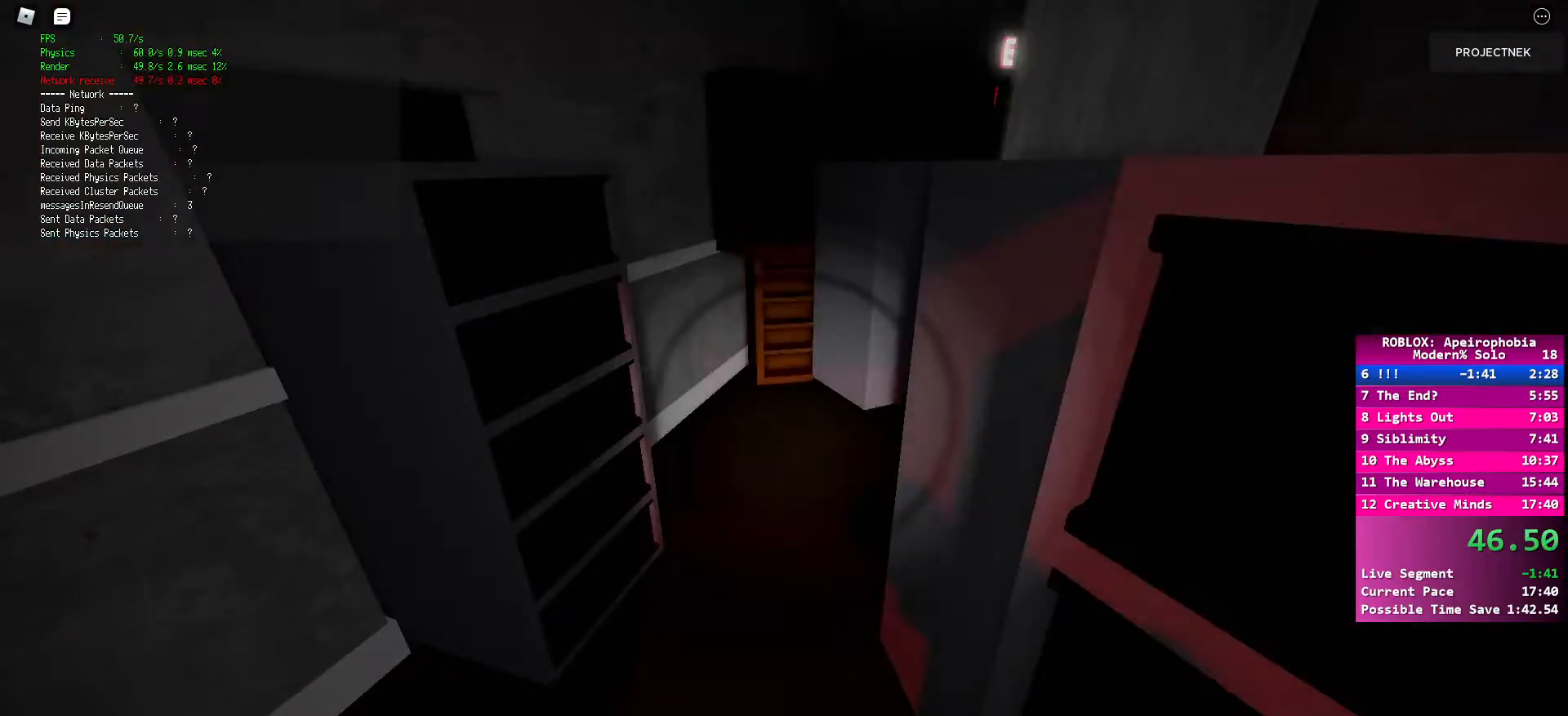
{"keys": ["shift", "space", "w"], "mouse": [], "events": [[483, "space", "down"]]}
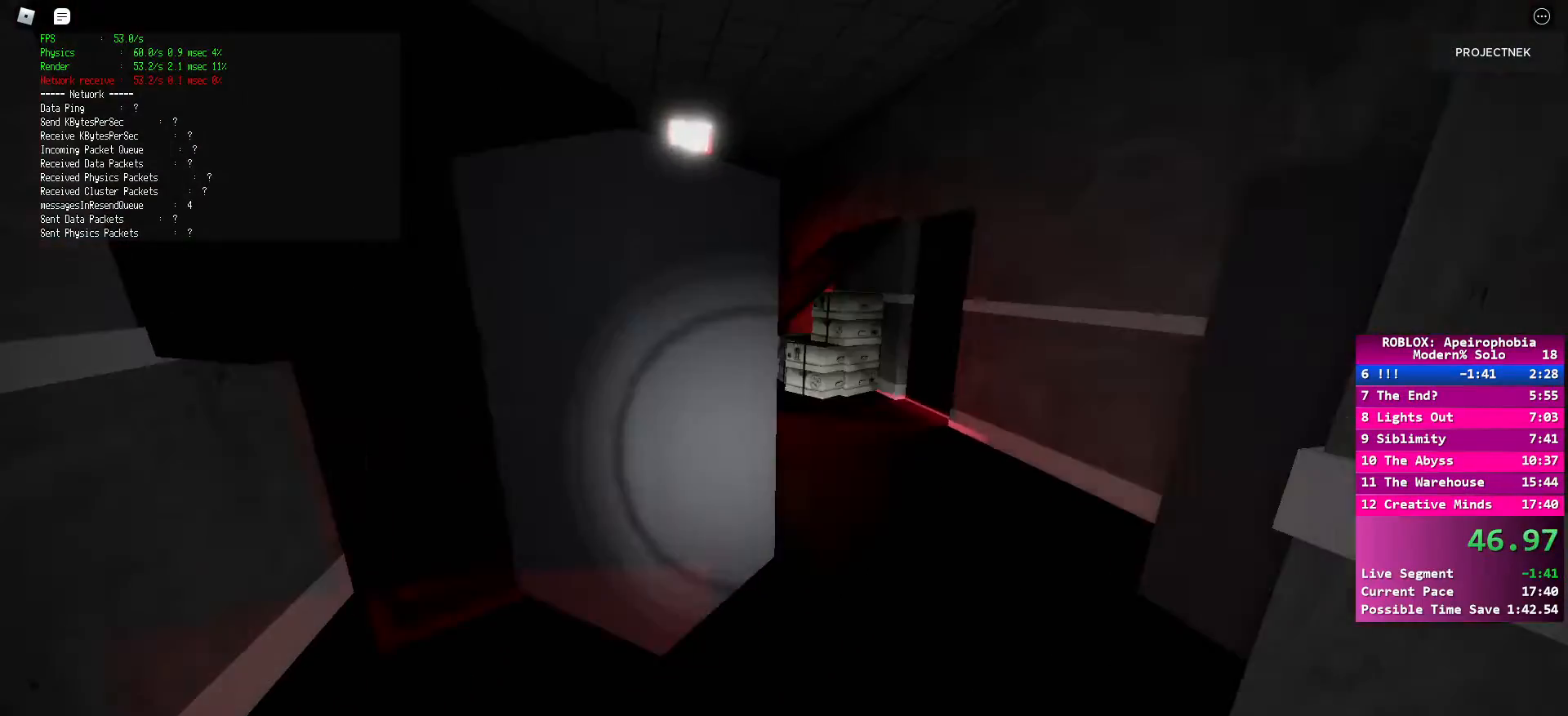
{"keys": ["shift", "w"], "mouse": [], "events": [[33, "shift", "up"], [117, "space", "up"], [250, "shift", "down"]]}
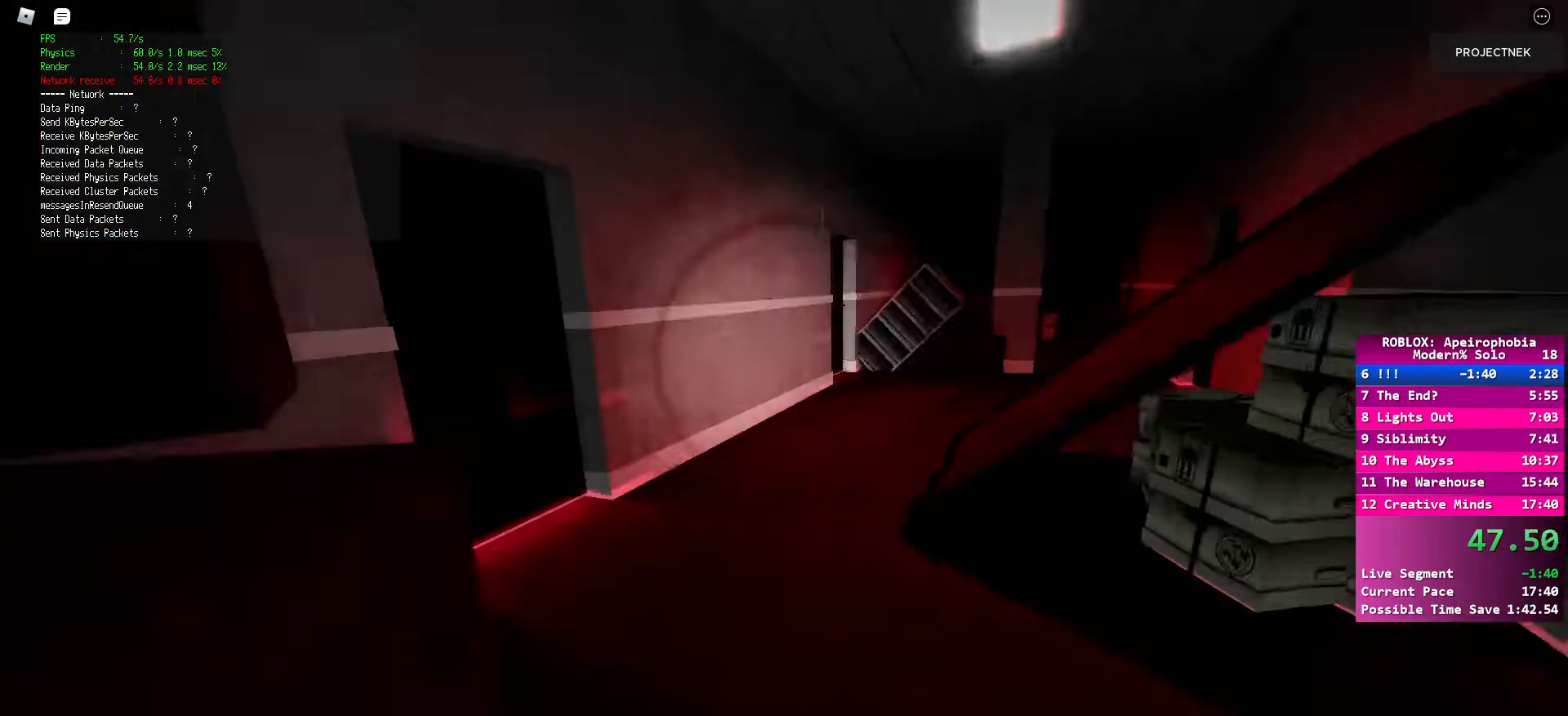
{"keys": ["space", "w"], "mouse": [], "events": [[383, "space", "down"], [433, "shift", "up"]]}
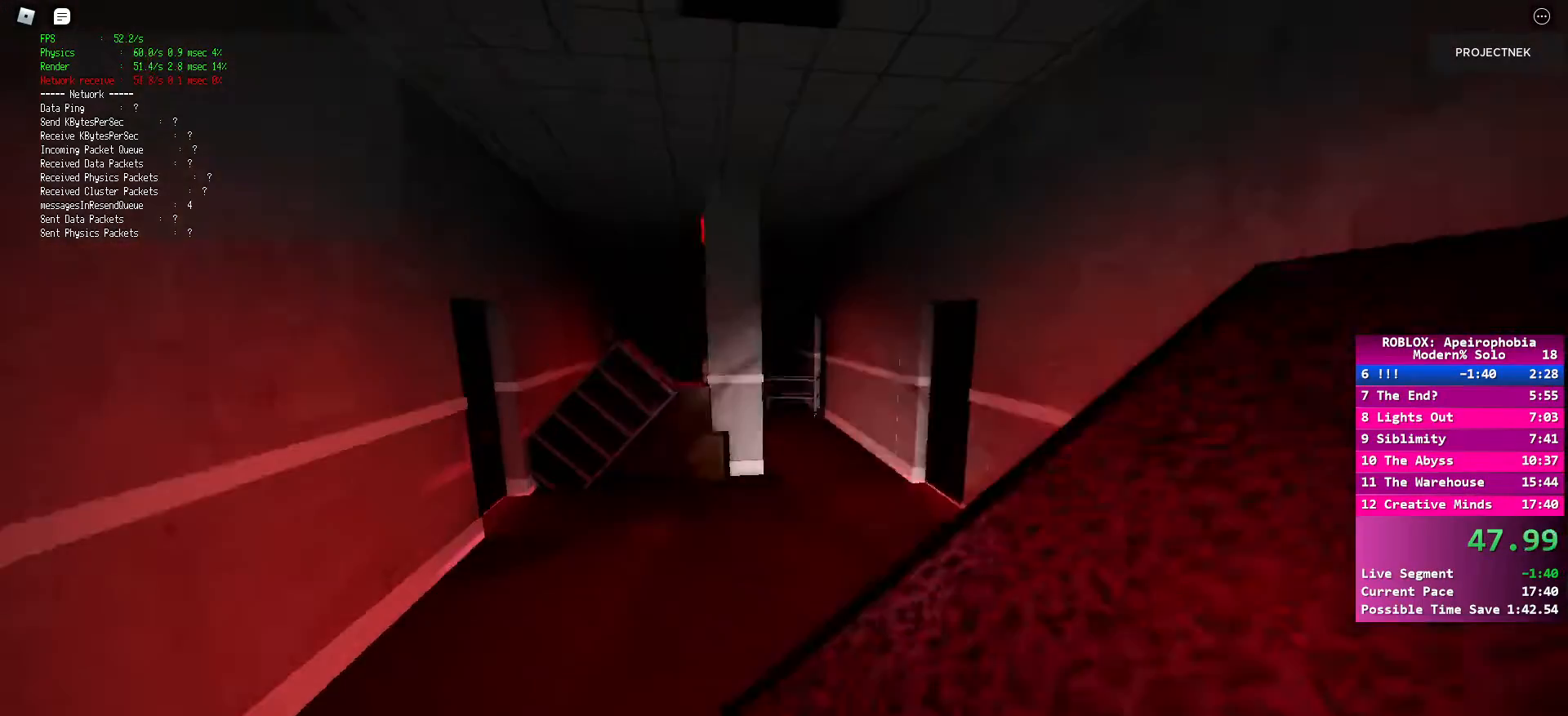
{"keys": ["shift", "w"], "mouse": [], "events": [[50, "space", "up"], [133, "shift", "down"]]}
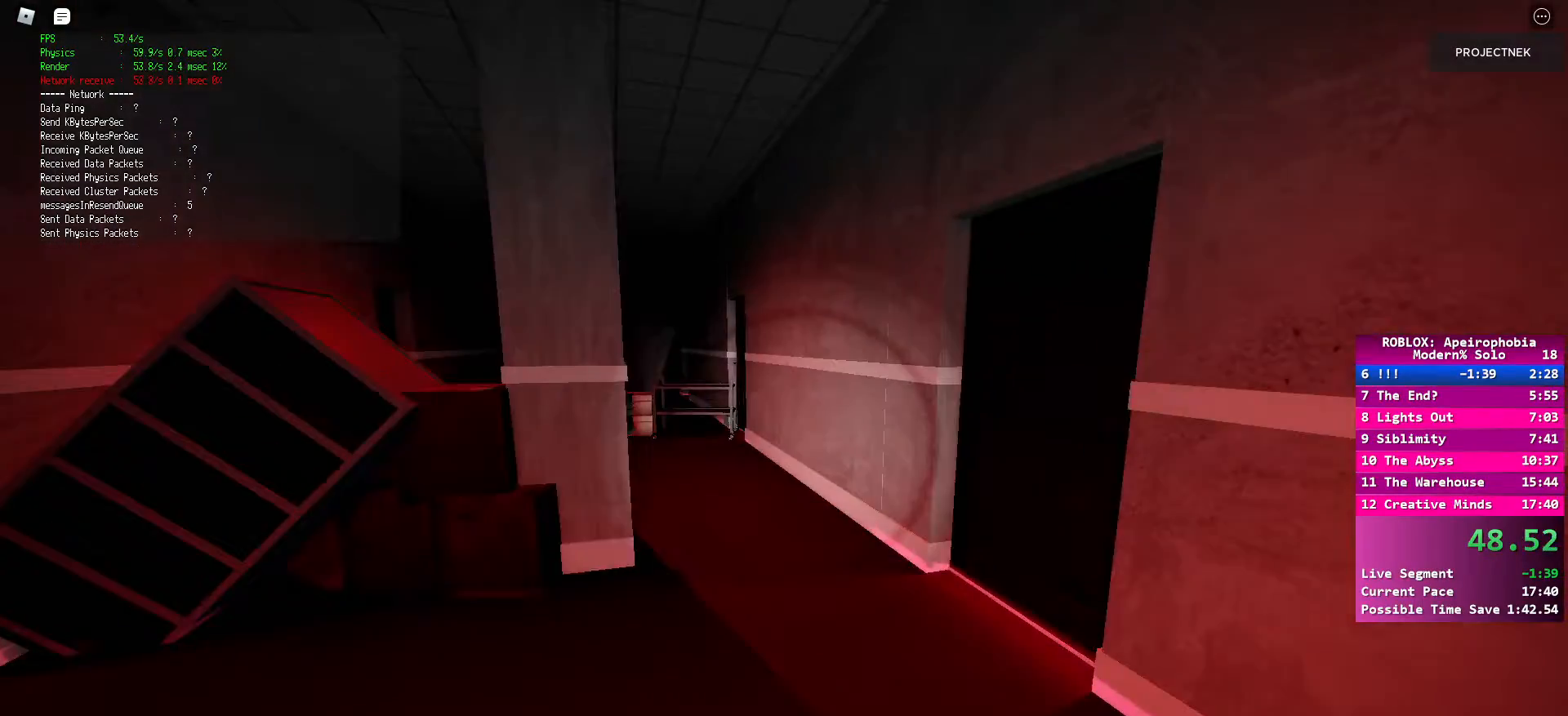
{"keys": ["shift", "w"], "mouse": [], "events": [[283, "shift", "up"], [283, "space", "down"], [433, "space", "up"], [467, "shift", "down"]]}
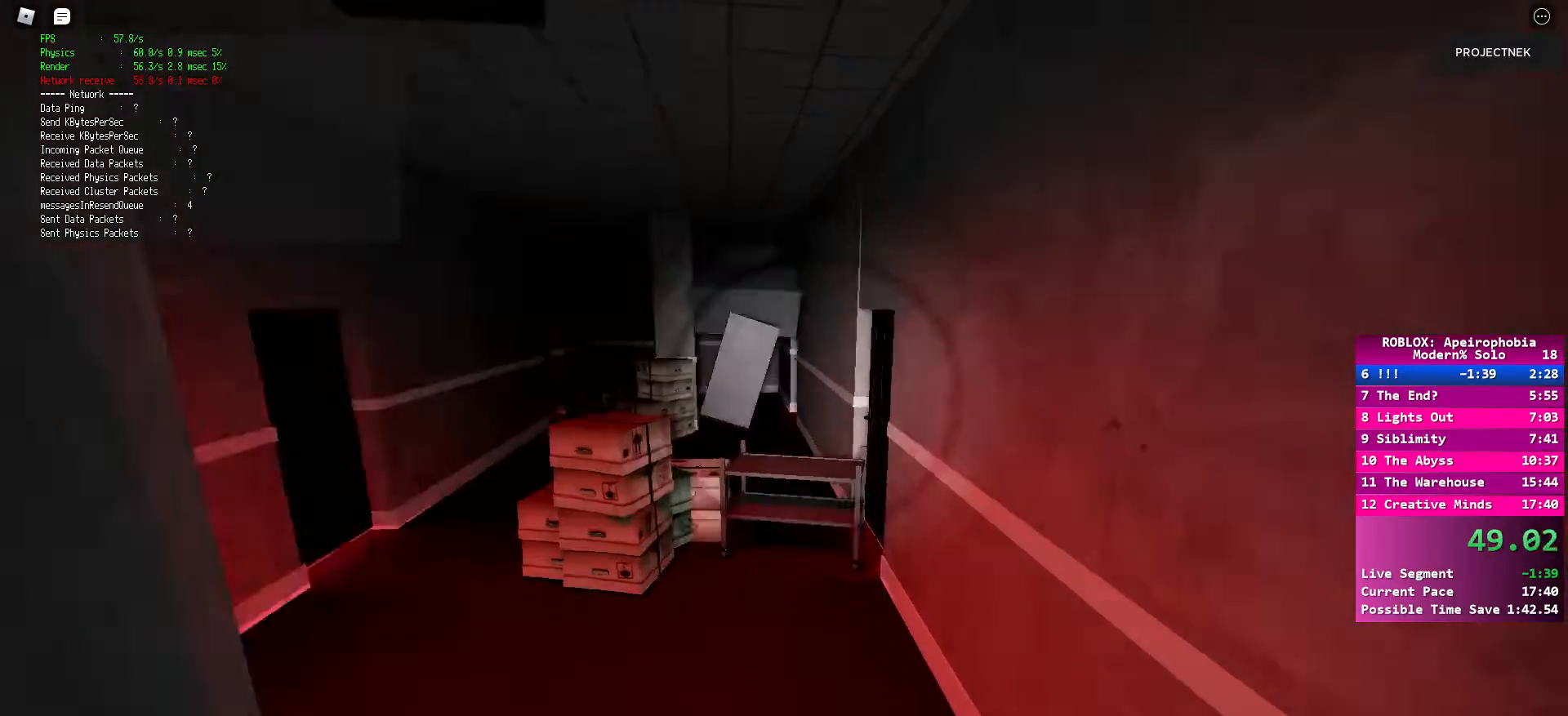
{"keys": ["shift", "w"], "mouse": [], "events": []}
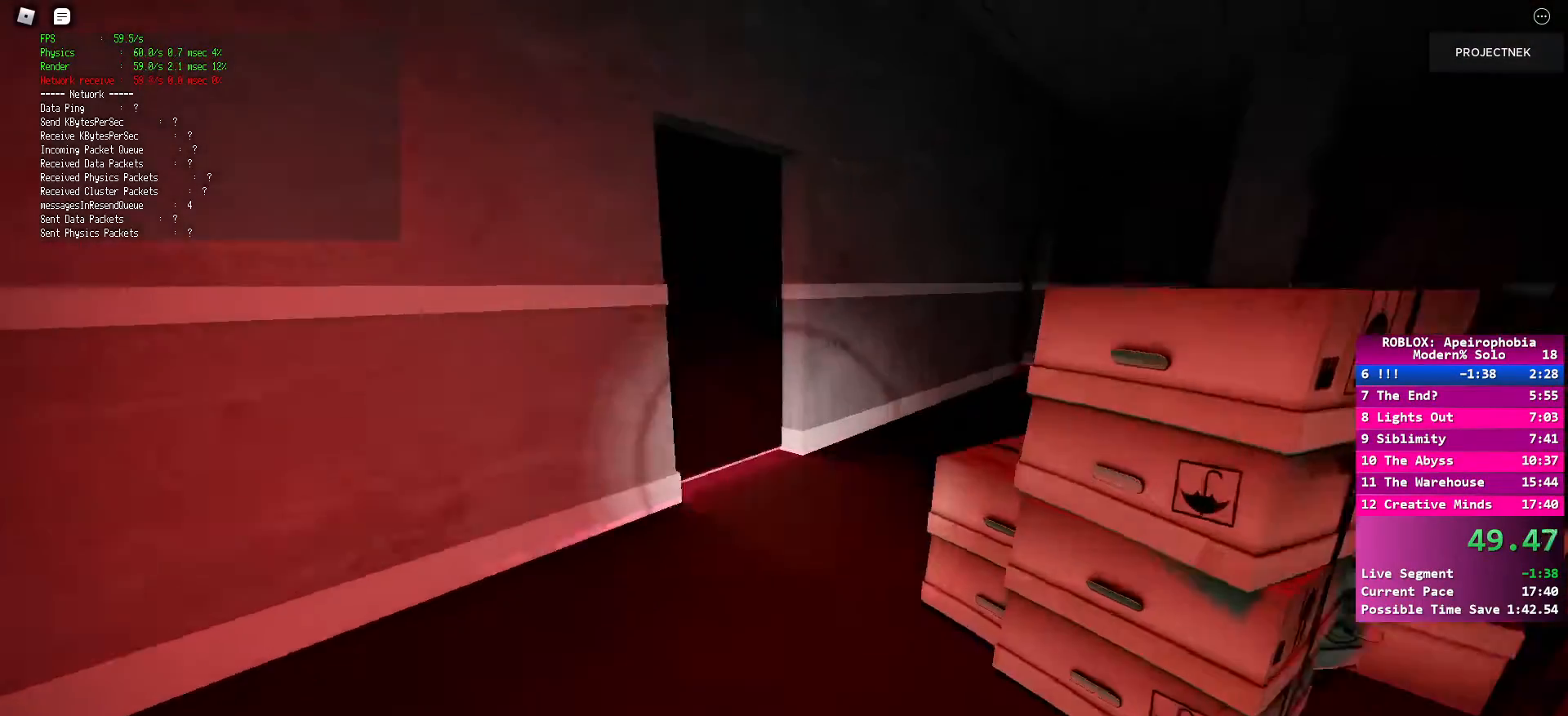
{"keys": ["shift", "w"], "mouse": [], "events": [[67, "shift", "up"], [83, "space", "down"], [217, "space", "up"], [283, "shift", "down"]]}
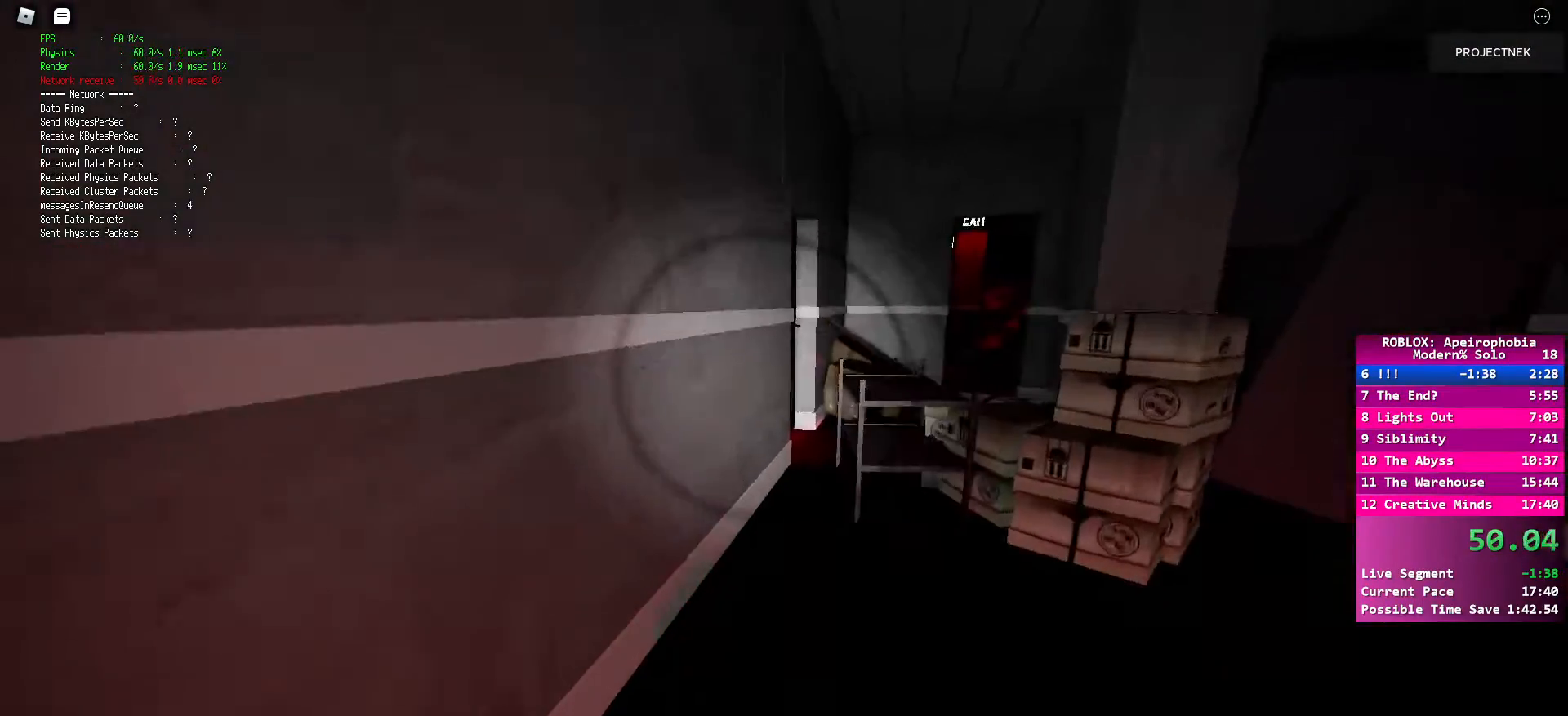
{"keys": ["space", "w"], "mouse": [], "events": [[350, "shift", "up"], [367, "space", "down"]]}
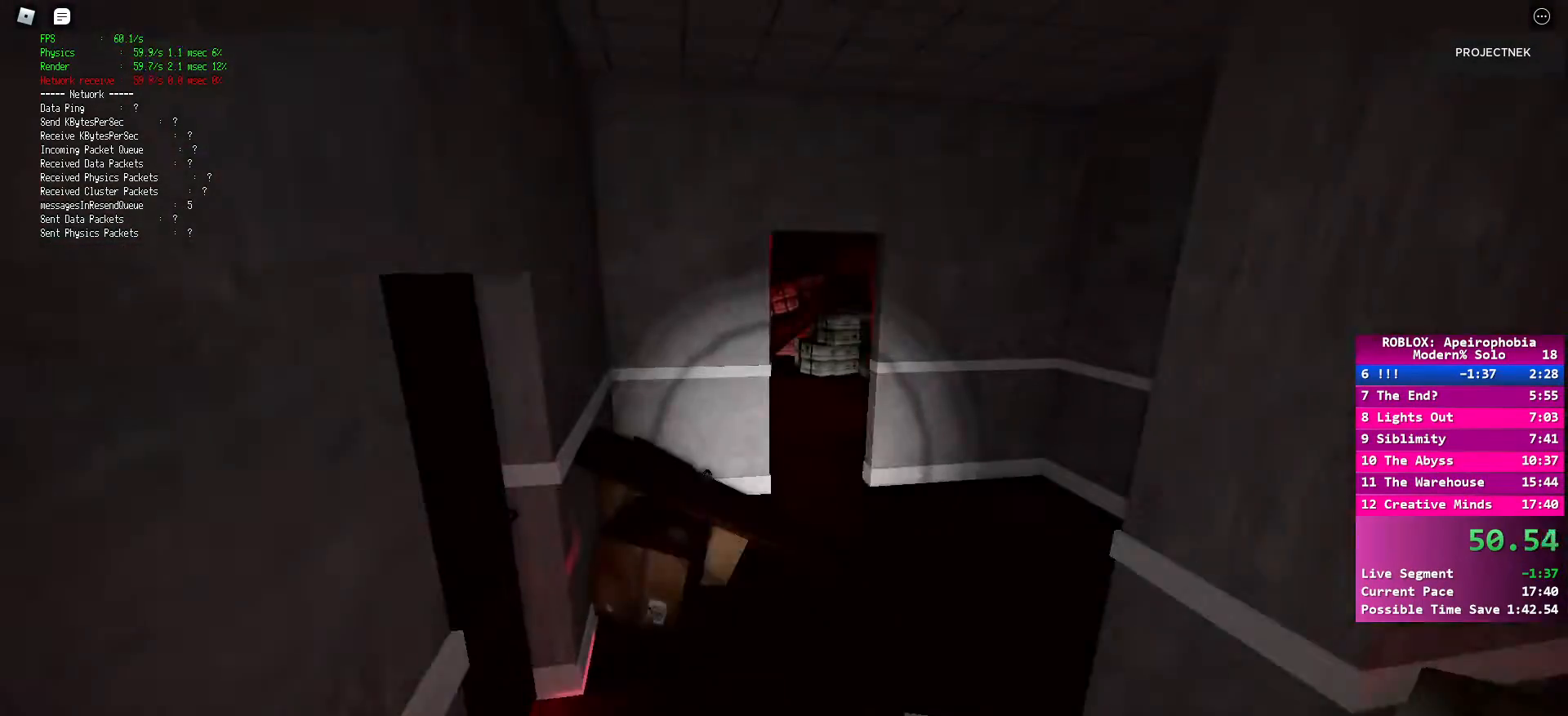
{"keys": ["shift", "w"], "mouse": [], "events": [[17, "space", "up"], [67, "shift", "down"]]}
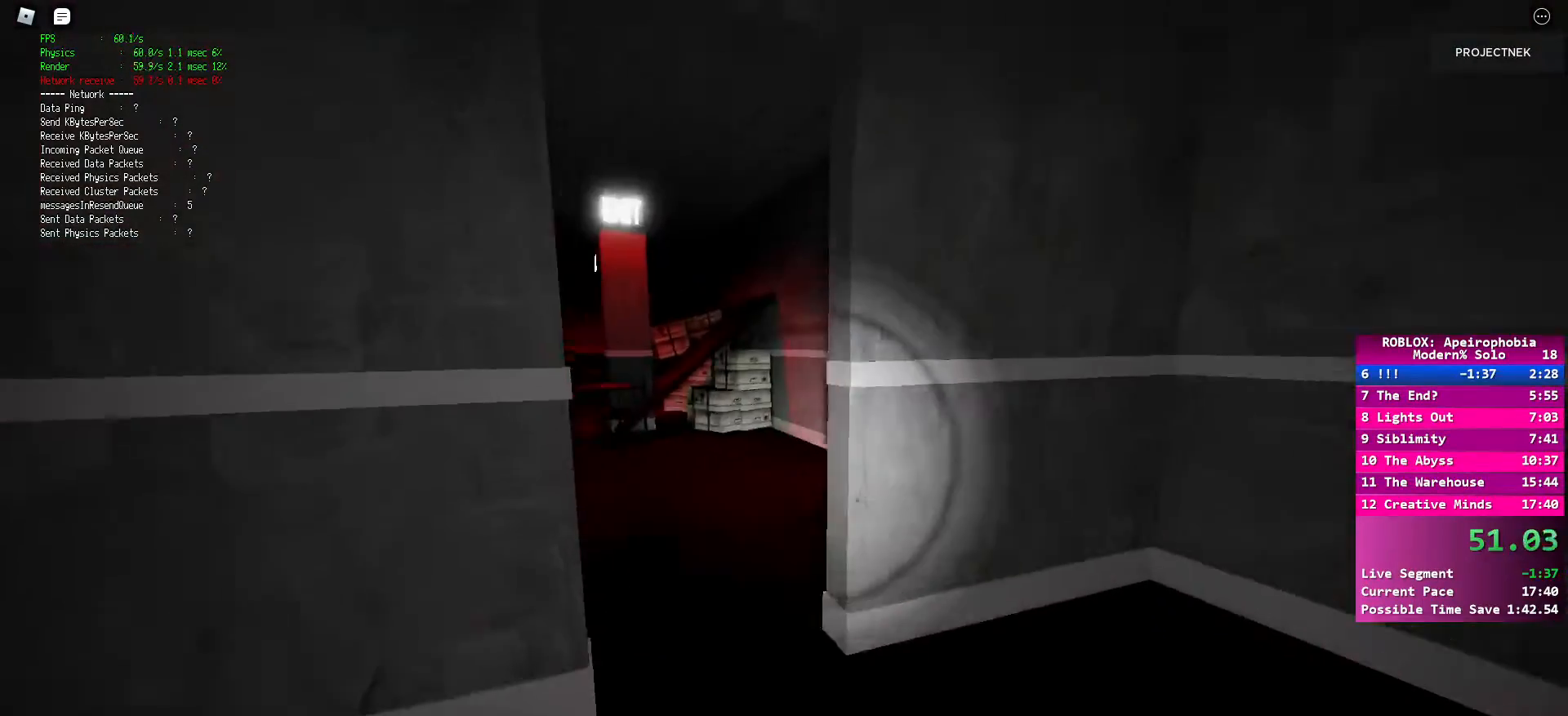
{"keys": ["shift", "w"], "mouse": [], "events": [[233, "shift", "up"], [233, "space", "down"], [350, "space", "up"], [467, "shift", "down"]]}
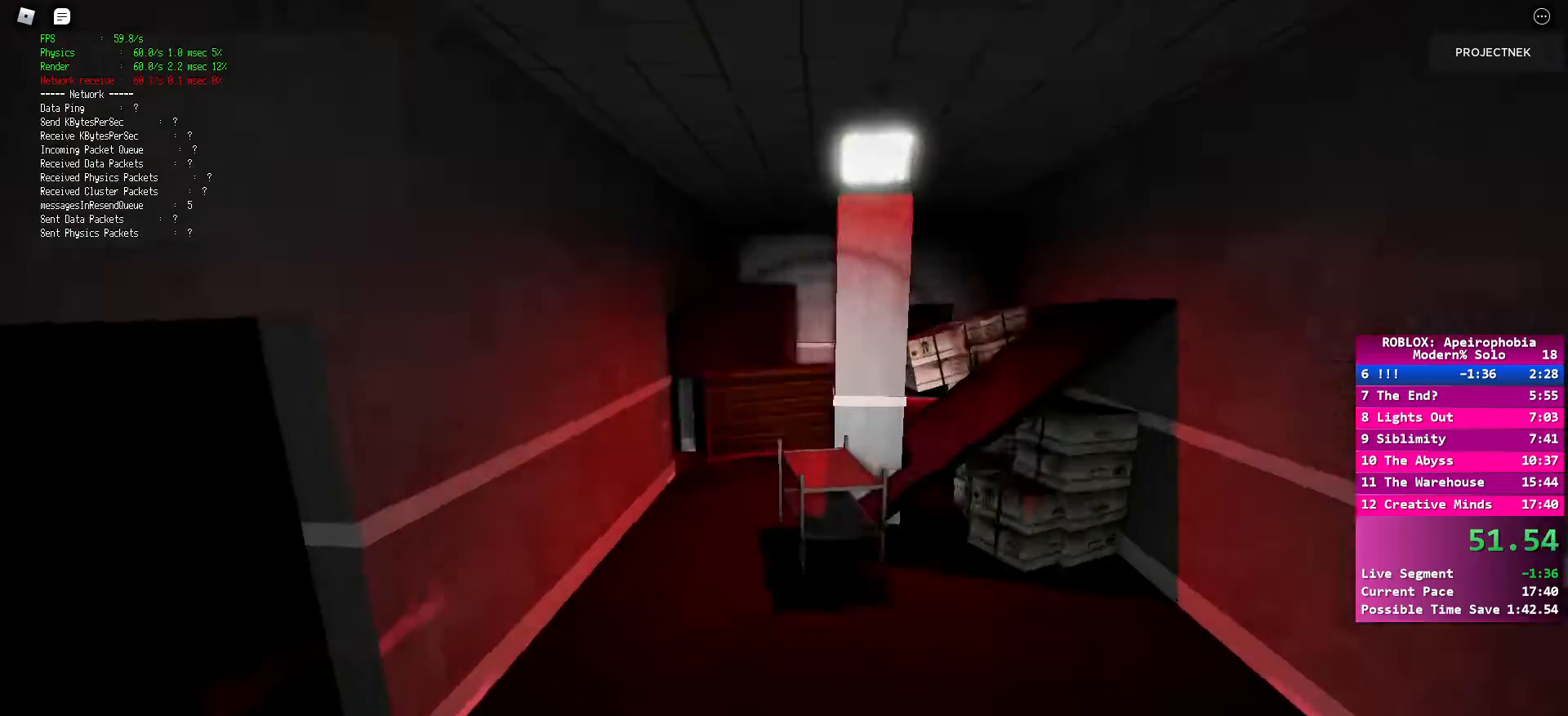
{"keys": ["shift", "w"], "mouse": [], "events": []}
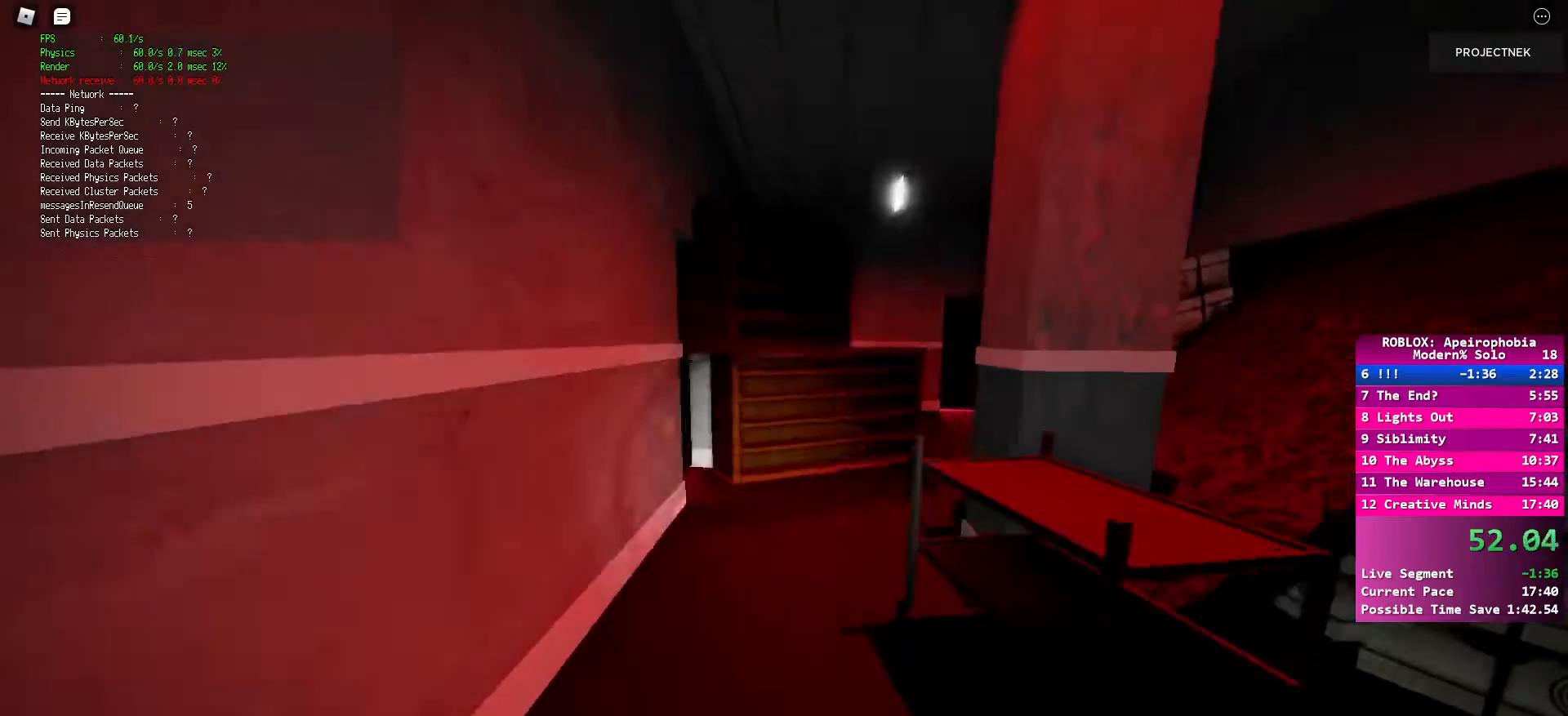
{"keys": ["shift", "w"], "mouse": [], "events": [[67, "space", "down"], [100, "shift", "up"], [217, "space", "up"], [300, "shift", "down"]]}
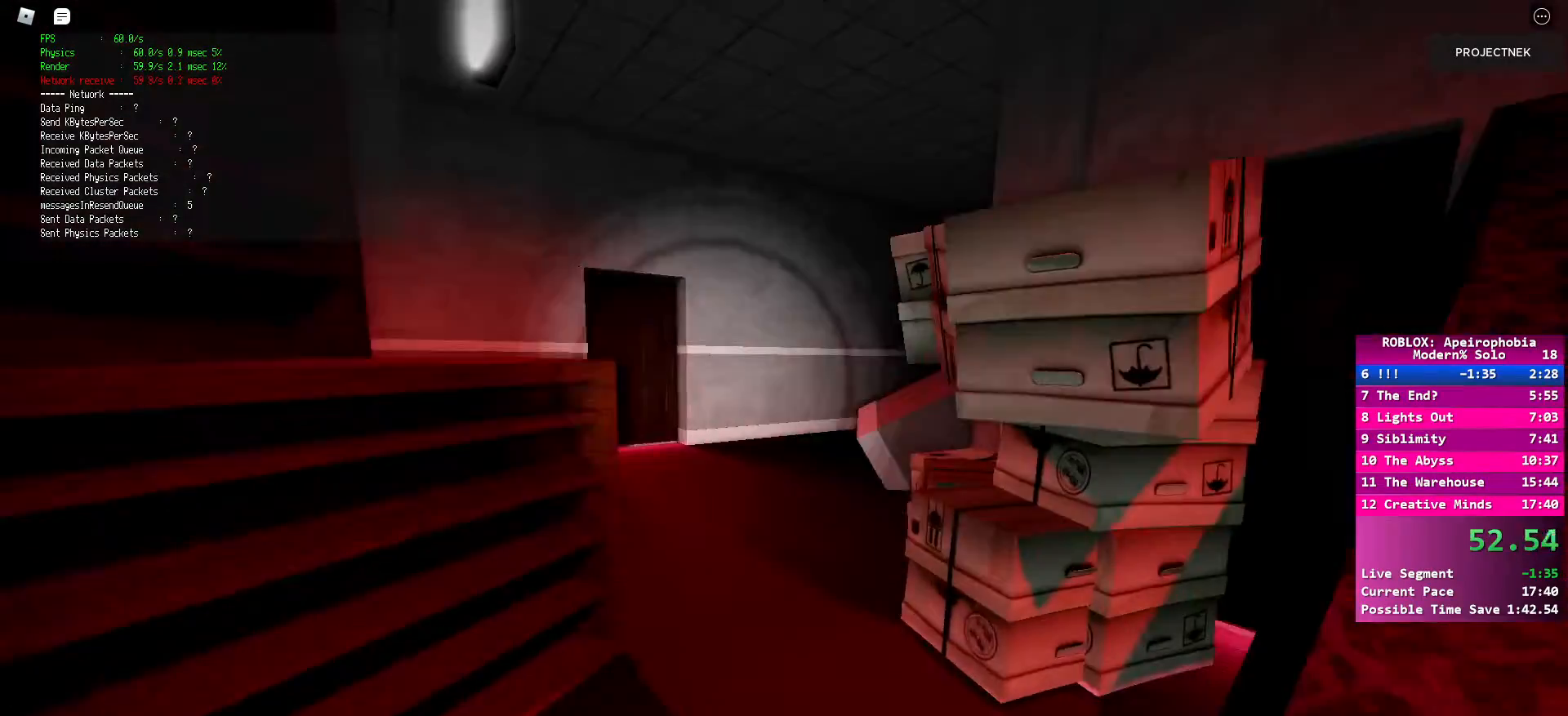
{"keys": ["w"], "mouse": [], "events": [[367, "space", "down"], [383, "shift", "up"], [500, "space", "up"]]}
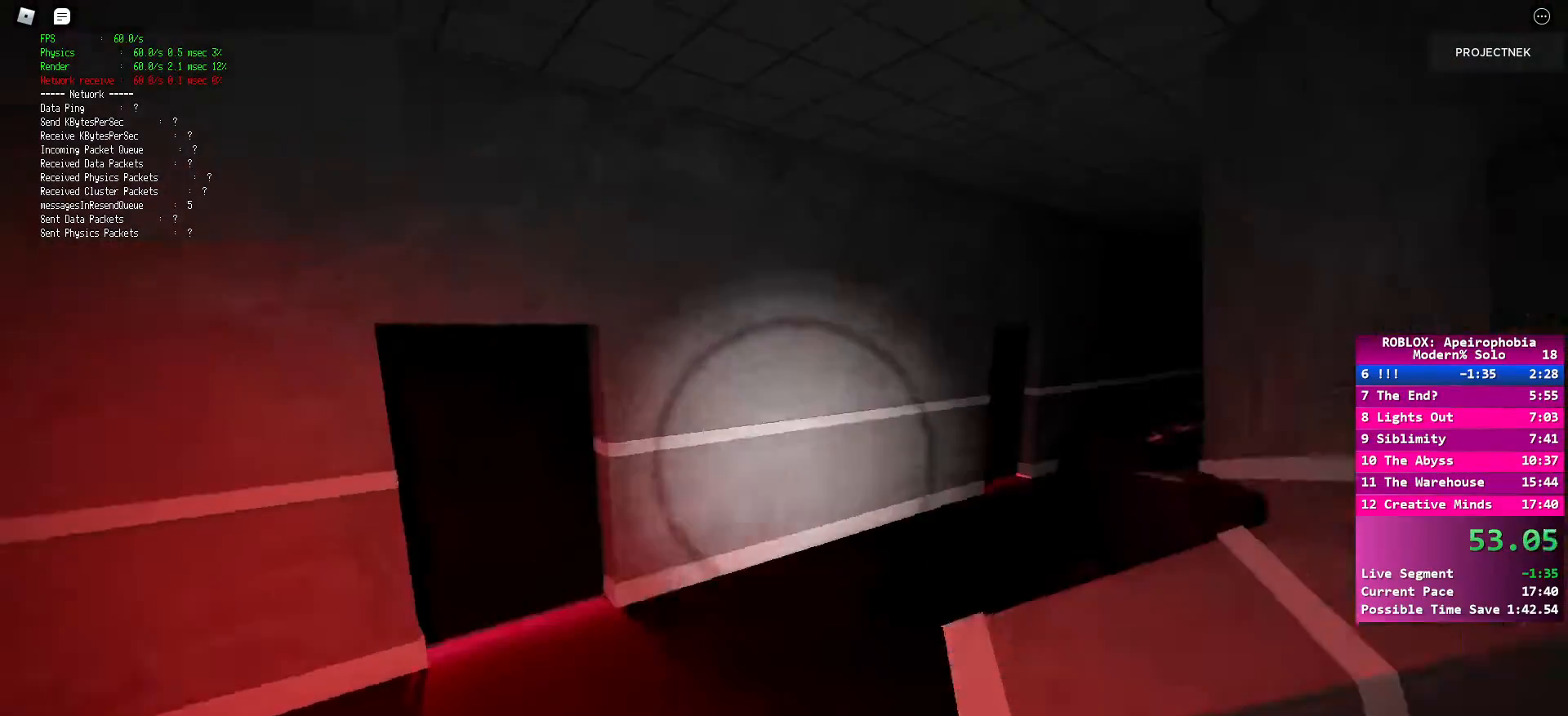
{"keys": ["shift", "w"], "mouse": [], "events": [[133, "shift", "down"]]}
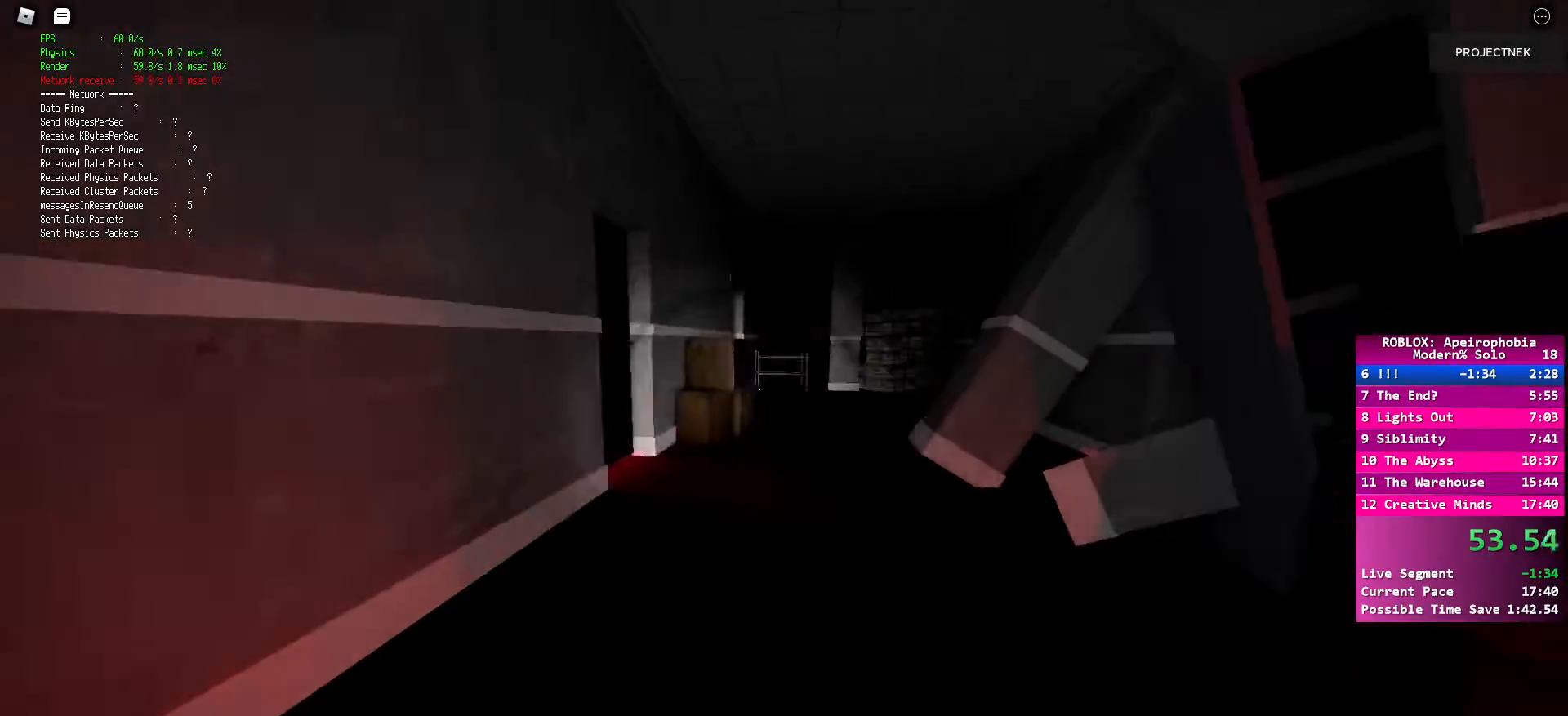
{"keys": ["shift", "w"], "mouse": [], "events": [[133, "space", "down"], [150, "shift", "up"], [300, "space", "up"], [383, "shift", "down"]]}
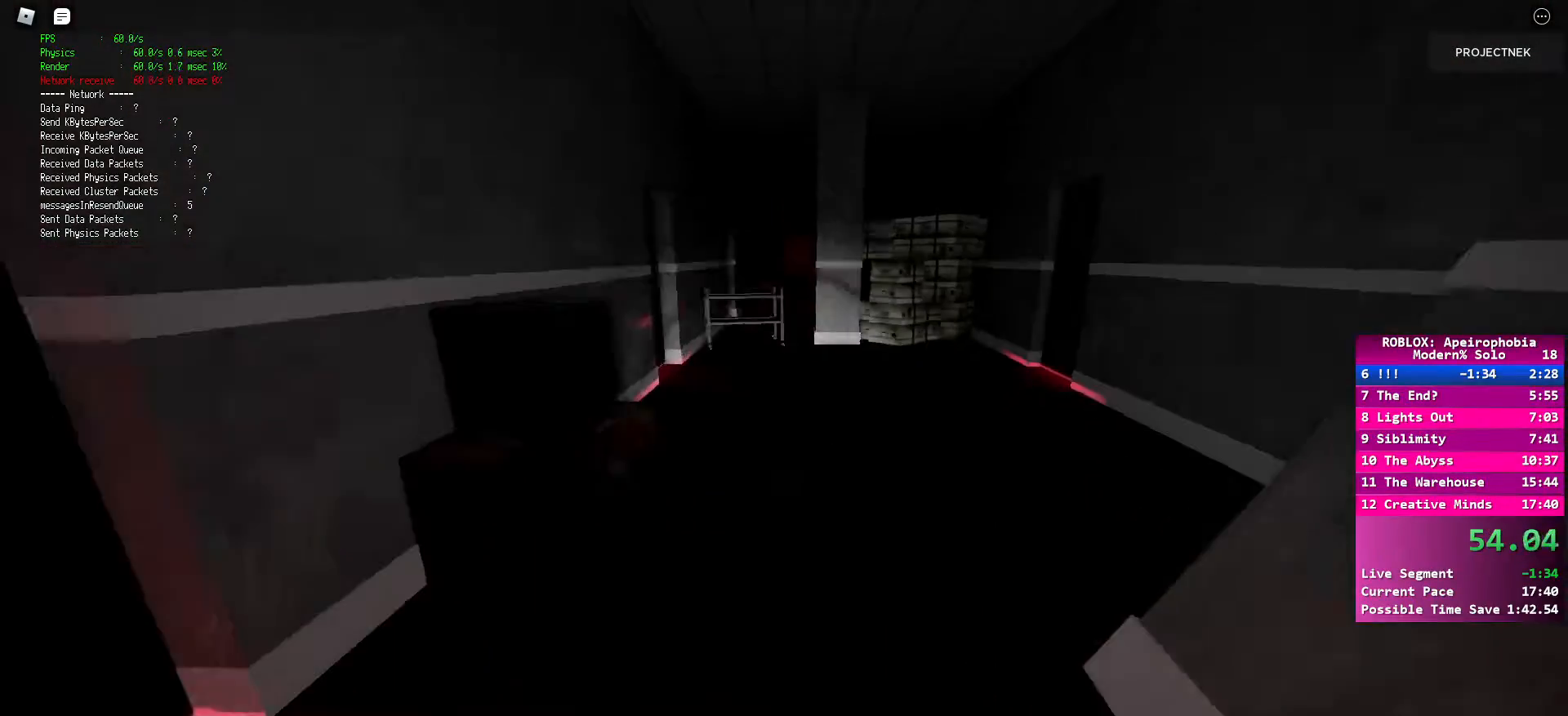
{"keys": ["space", "w"], "mouse": [], "events": [[433, "space", "down"], [467, "shift", "up"]]}
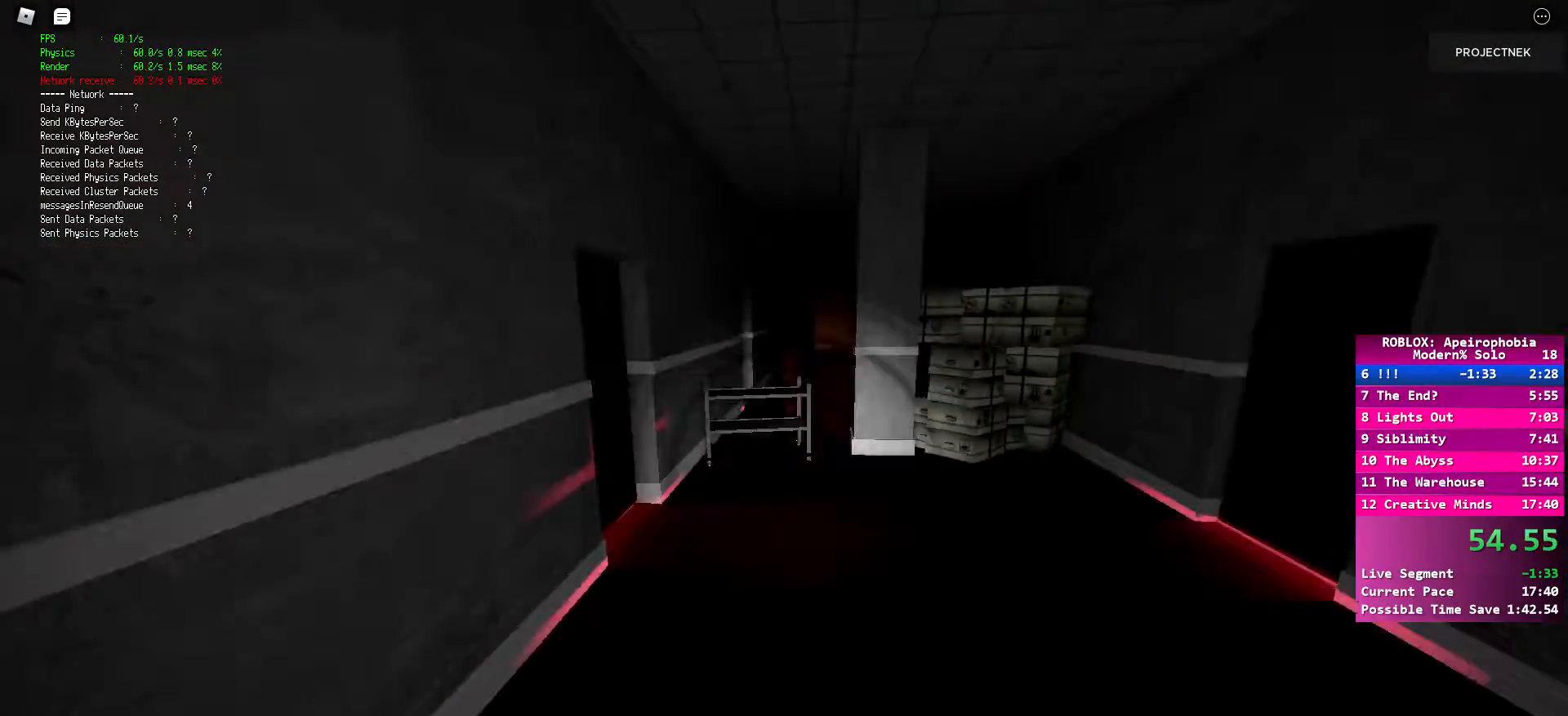
{"keys": ["shift", "w"], "mouse": [], "events": [[83, "space", "up"], [233, "shift", "down"]]}
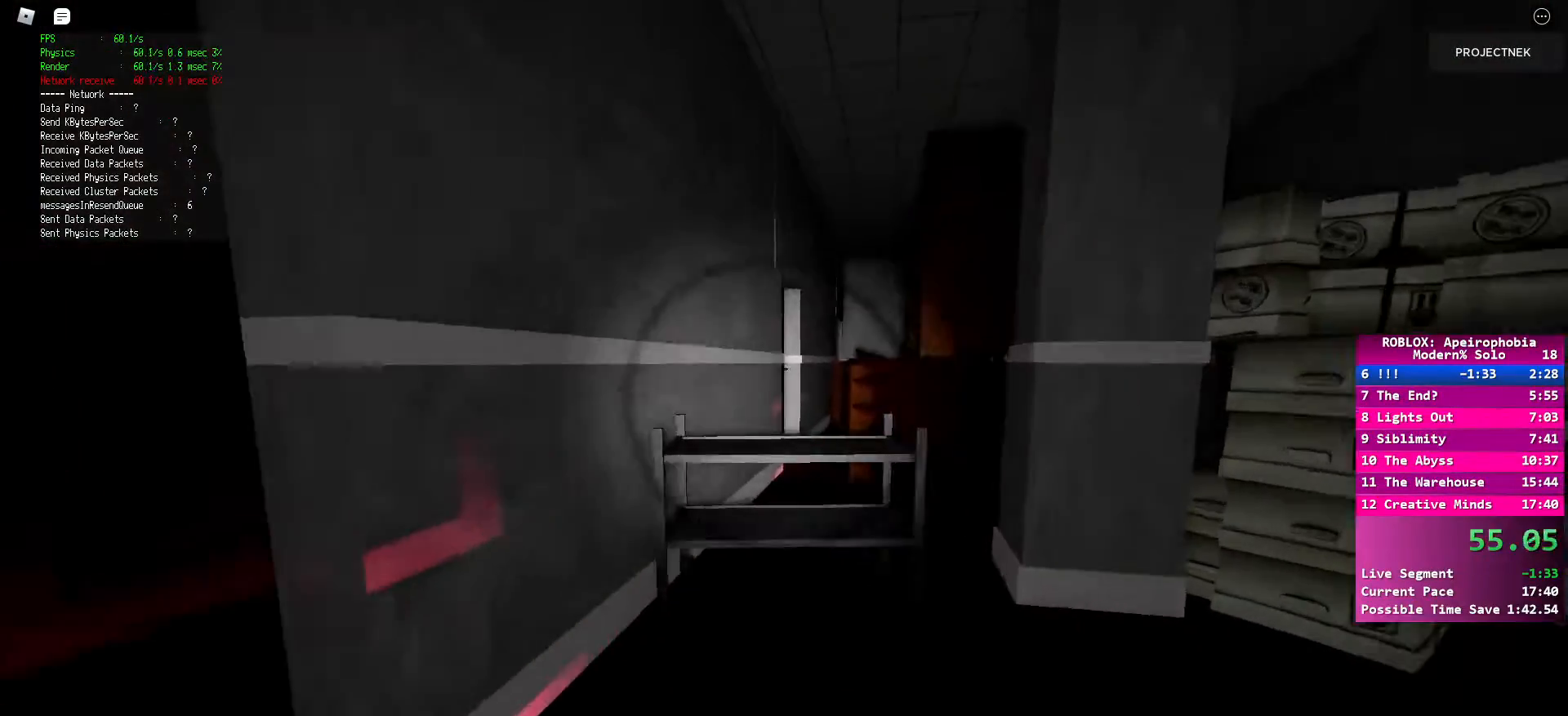
{"keys": ["shift", "w"], "mouse": [], "events": [[300, "space", "down"], [317, "shift", "up"], [400, "space", "up"], [500, "shift", "down"]]}
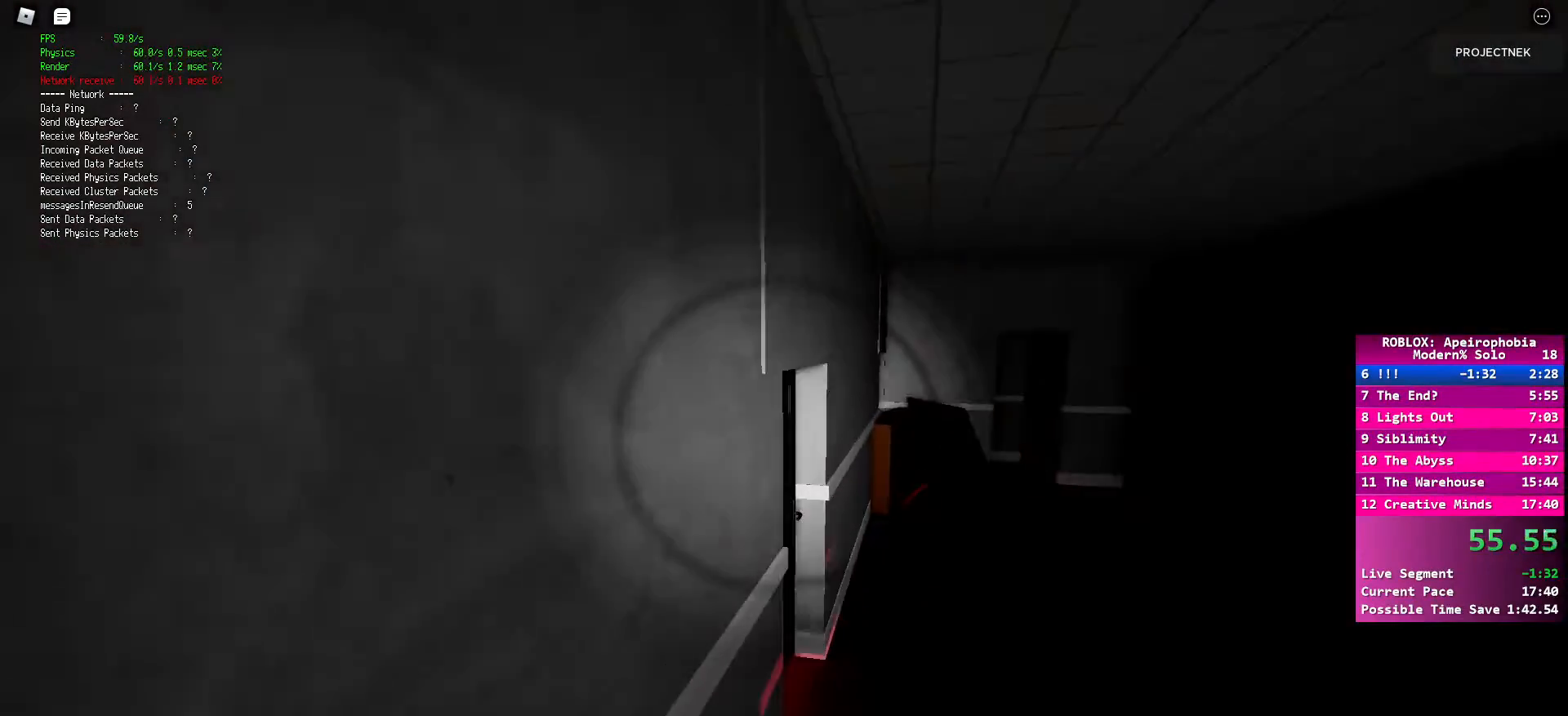
{"keys": ["shift", "w"], "mouse": [], "events": []}
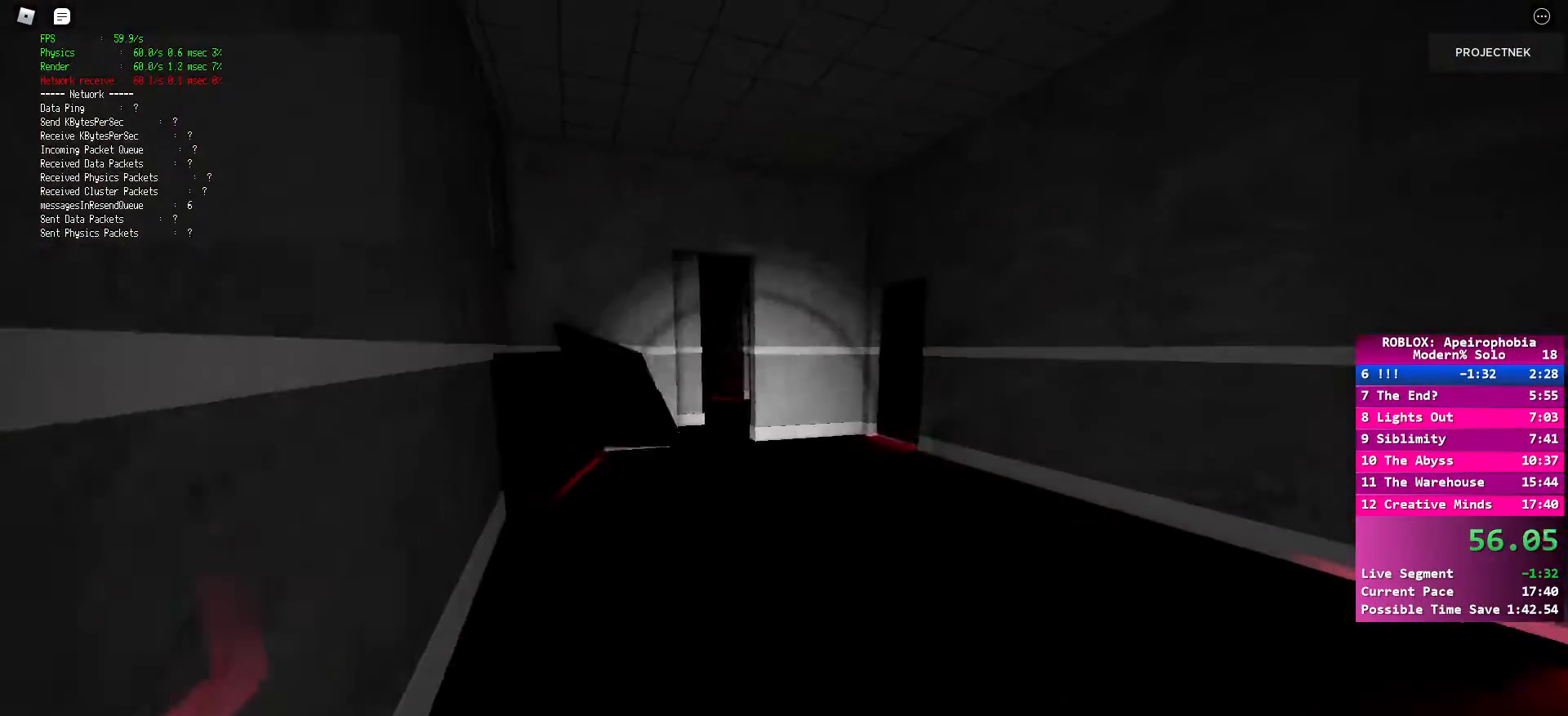
{"keys": ["shift", "w"], "mouse": [], "events": [[83, "shift", "up"], [83, "space", "down"], [183, "space", "up"], [333, "shift", "down"]]}
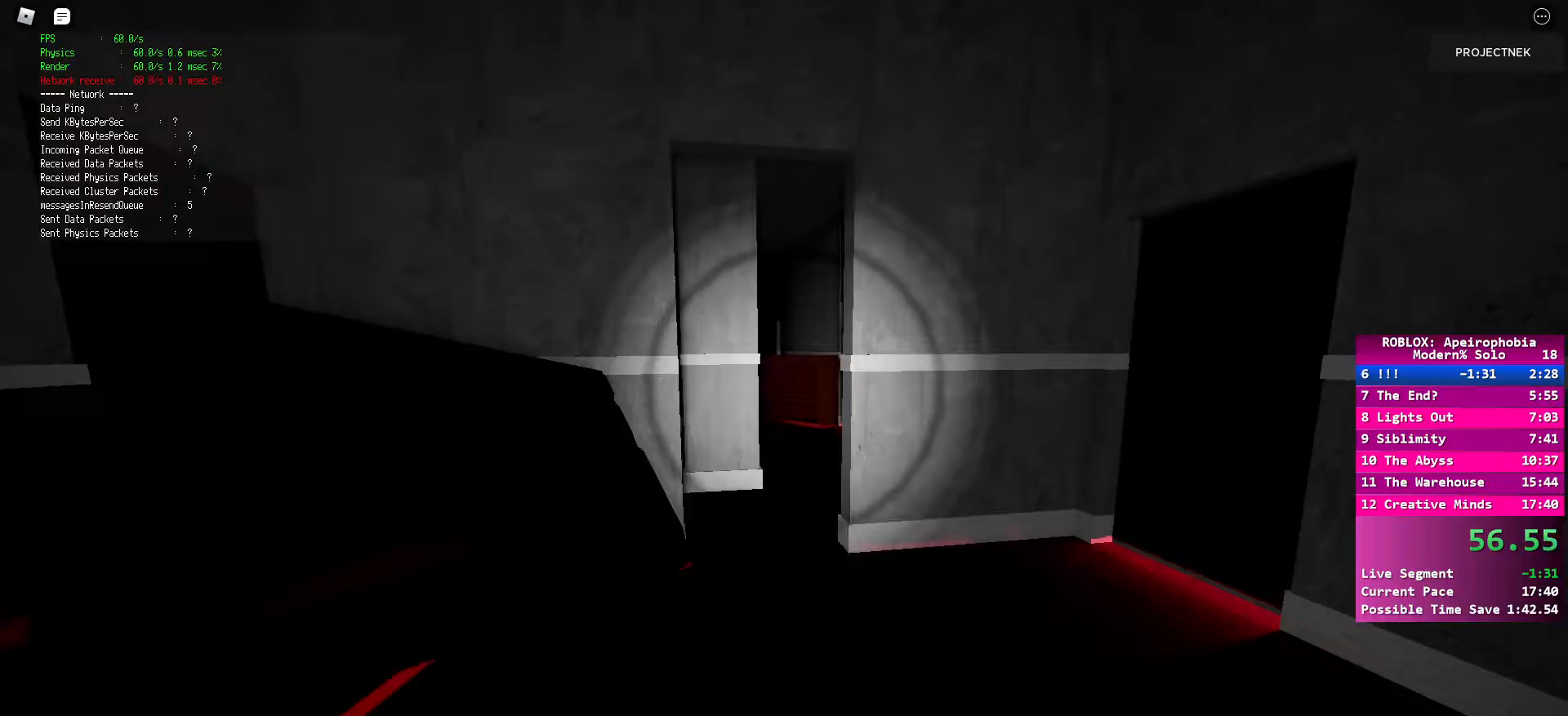
{"keys": ["space", "w"], "mouse": [], "events": [[433, "shift", "up"], [450, "space", "down"]]}
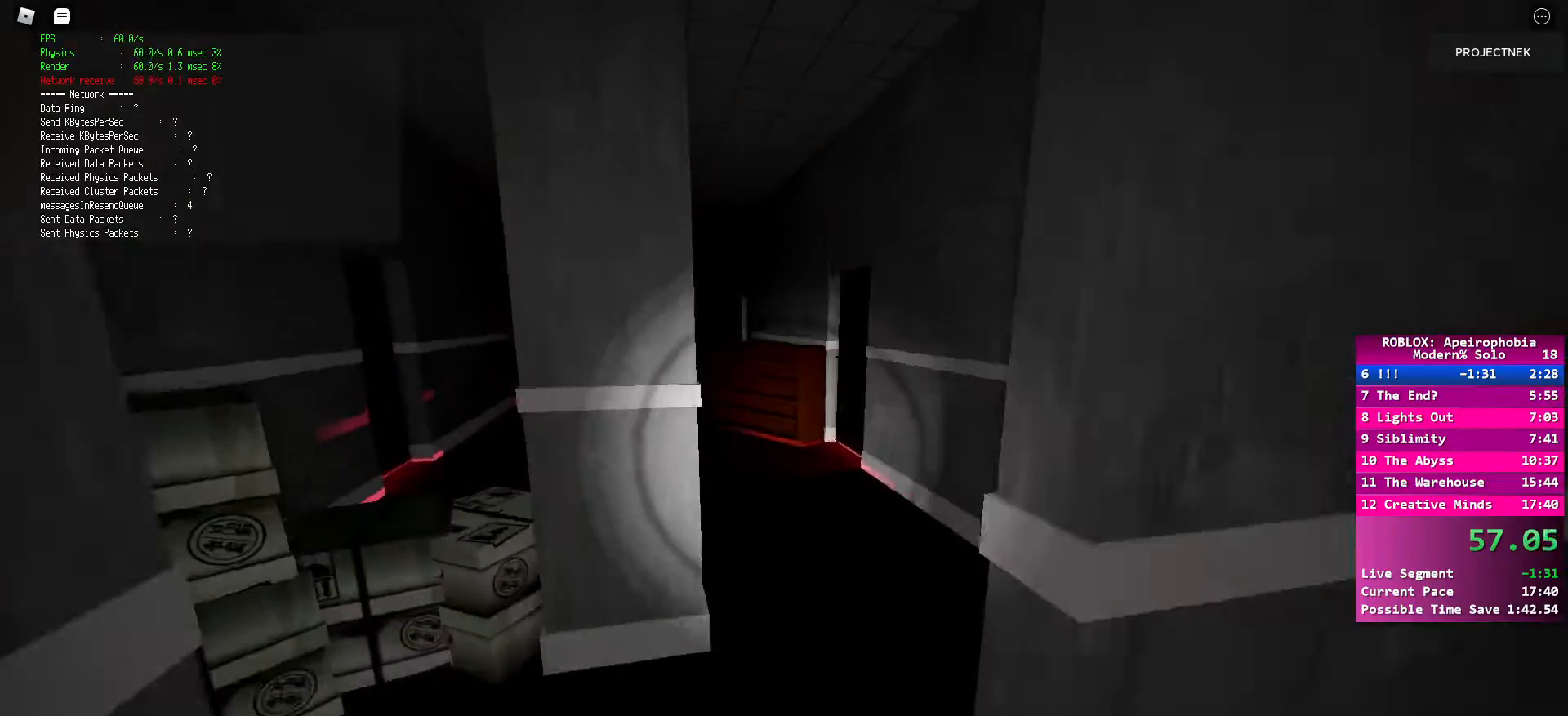
{"keys": ["shift", "w"], "mouse": [], "events": [[83, "space", "up"], [150, "shift", "down"]]}
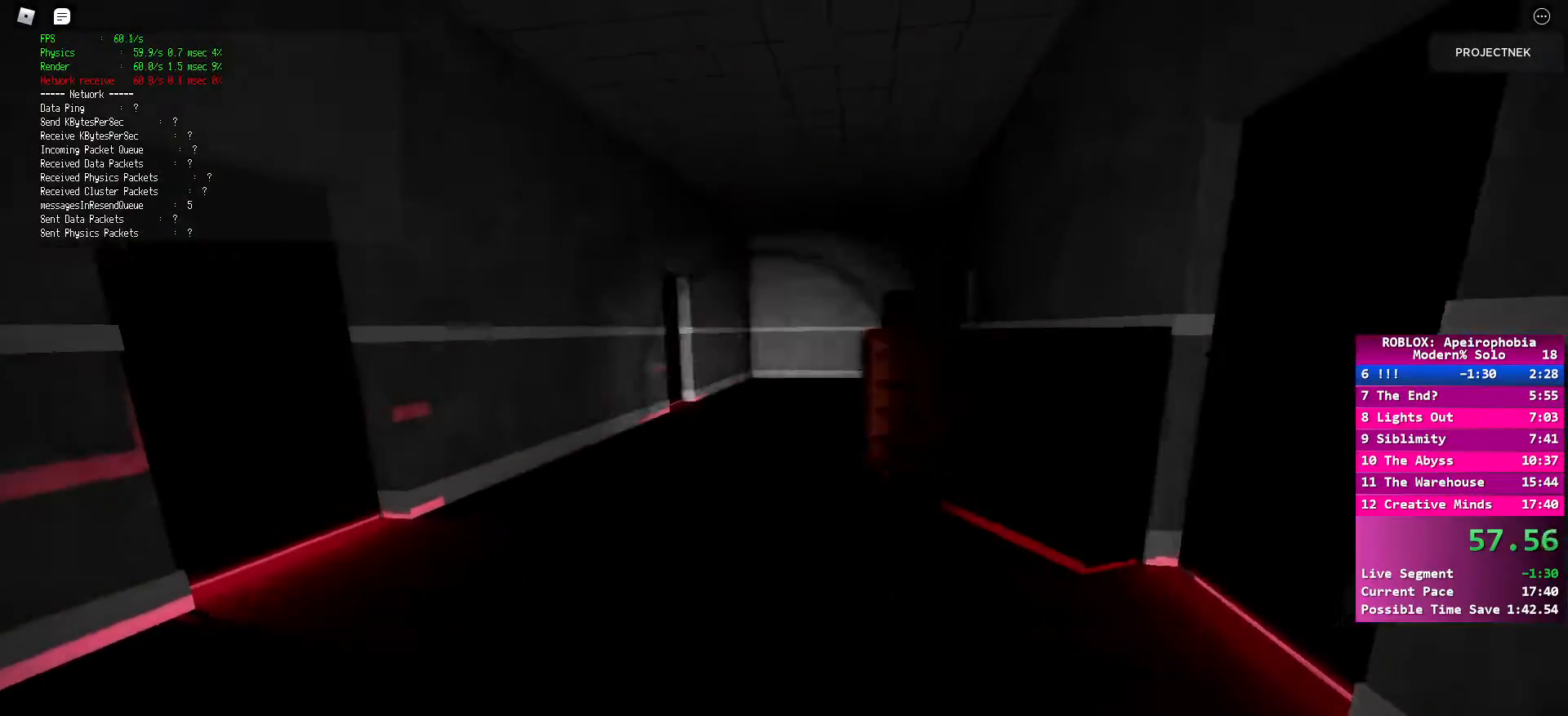
{"keys": ["w"], "mouse": [], "events": [[317, "shift", "up"], [317, "space", "down"], [450, "space", "up"]]}